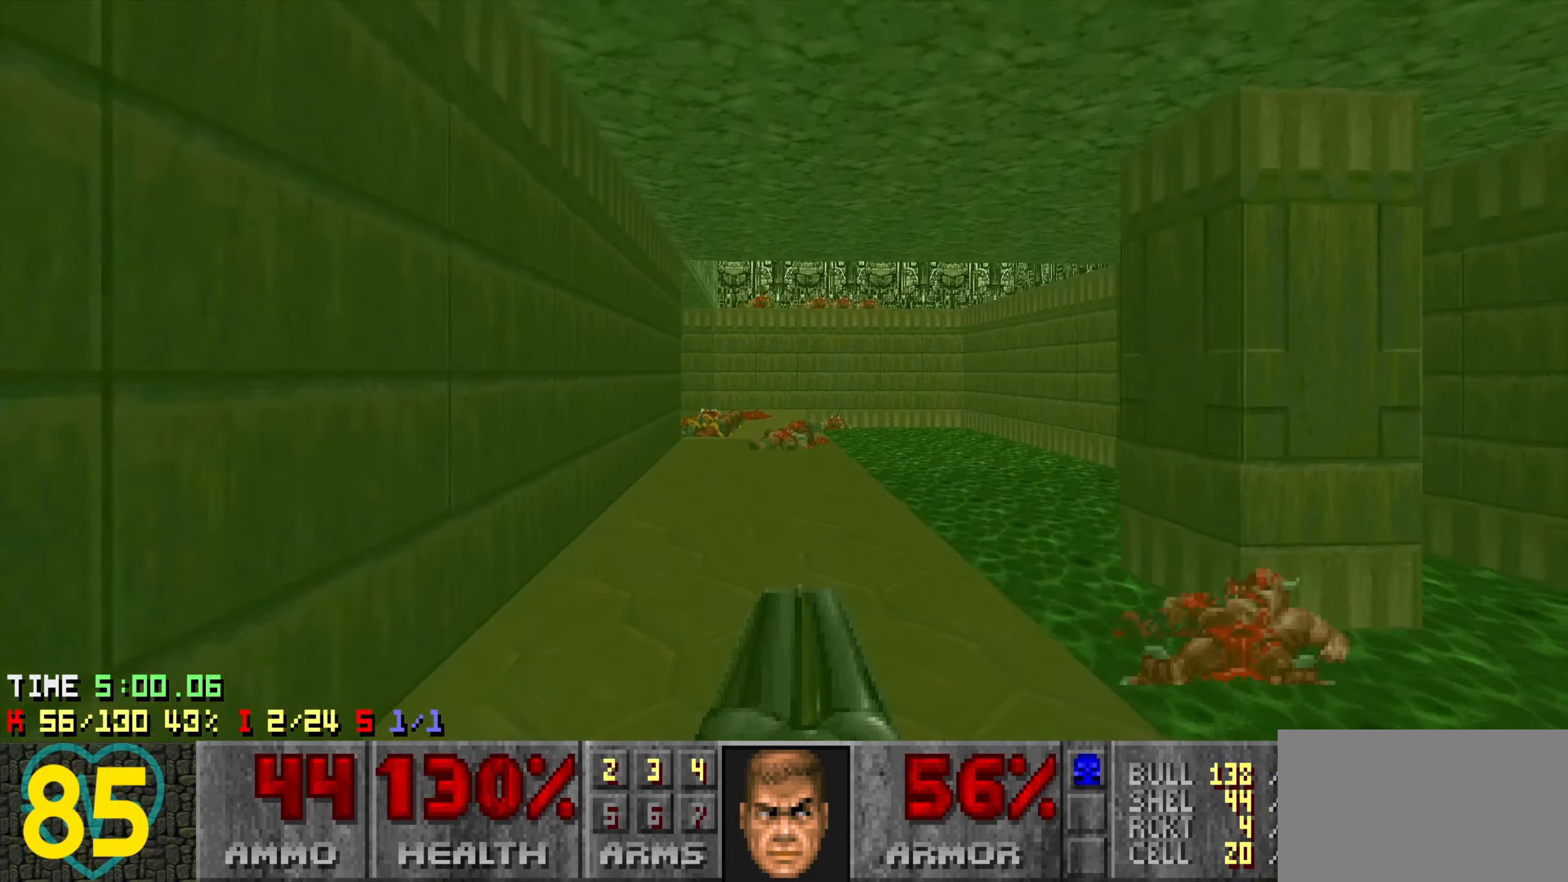
Gameplay with keyboard and mouse; each line is a JSON object with the keys and mouse buttons held at the frame after it. "events" lists presses ("down") and releases ("up") of "1", "2", "3", "4", "a", "alt", "c", "ctrl", "d", "e", "f", "q", "r", "s", "shift", "space", "tab", "v", "w", "x", "z", "mouse_left", "mouse_wheel" and "mouse_right" between this image and that frame as [ms after this image, input, new state], when the widget could be followed in between. "mouse_left", "mouse_wheel", "mouse_right" = the "left", "wheel", "right" buttons of the "mouse" list. No other keys are recorded. "wheel" means that the mouse wheel is clicked or scrolled. "mouse_move" is the direction in which the mouse moves at that frame (one of eight, or "still"), when it could be read.
{"keys": ["w"], "mouse": [], "mouse_move": "right", "events": [[216, "a", "down"], [366, "a", "up"]]}
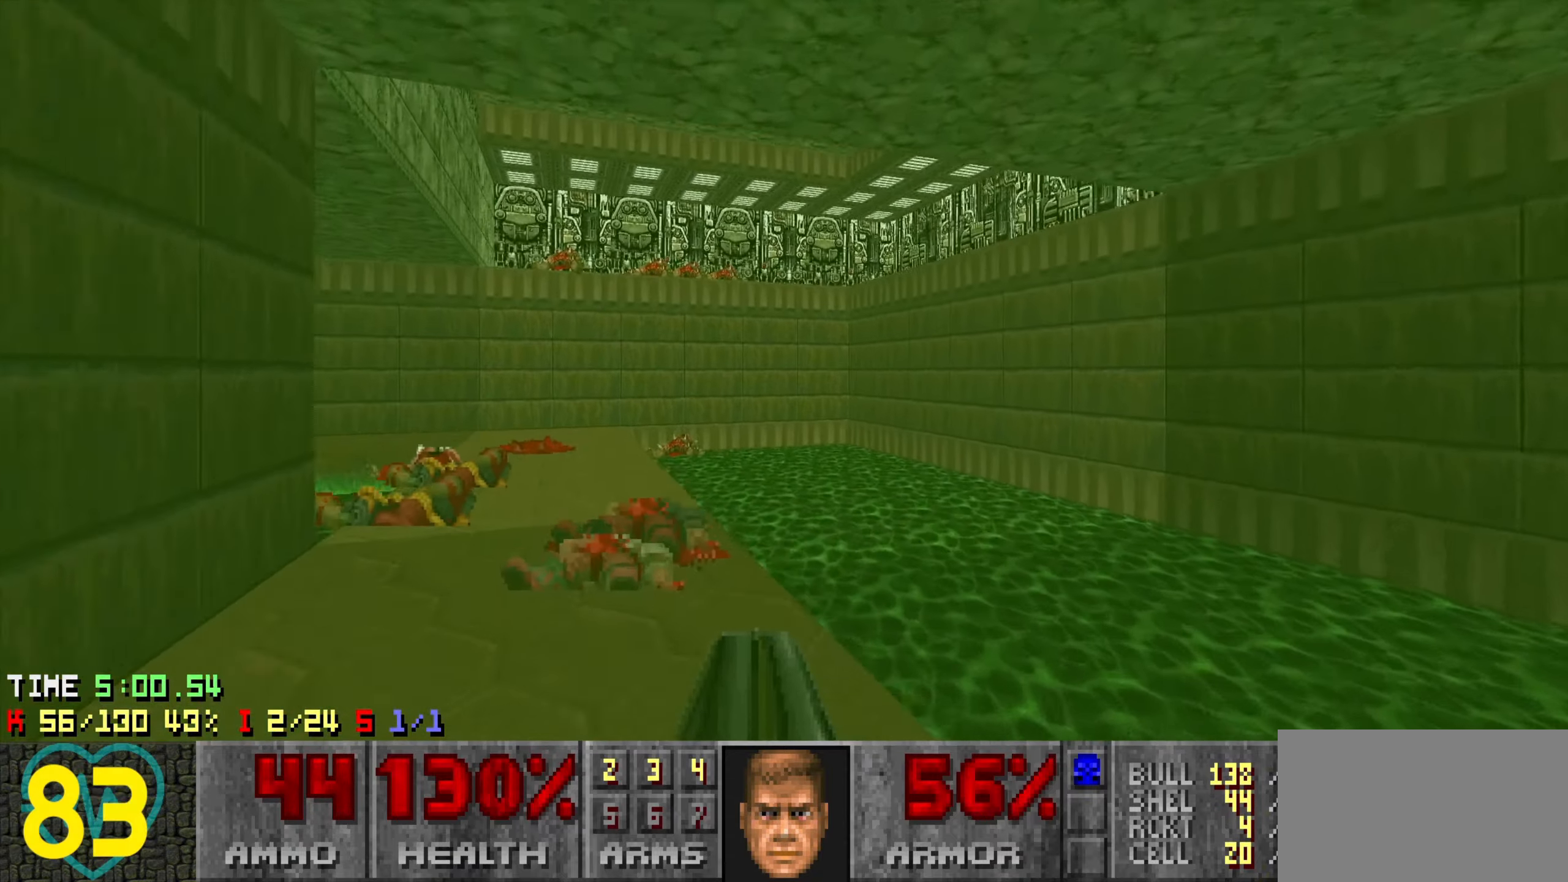
{"keys": ["a"], "mouse": [], "mouse_move": "left", "events": [[133, "d", "down"], [383, "w", "up"], [433, "d", "up"], [483, "a", "down"]]}
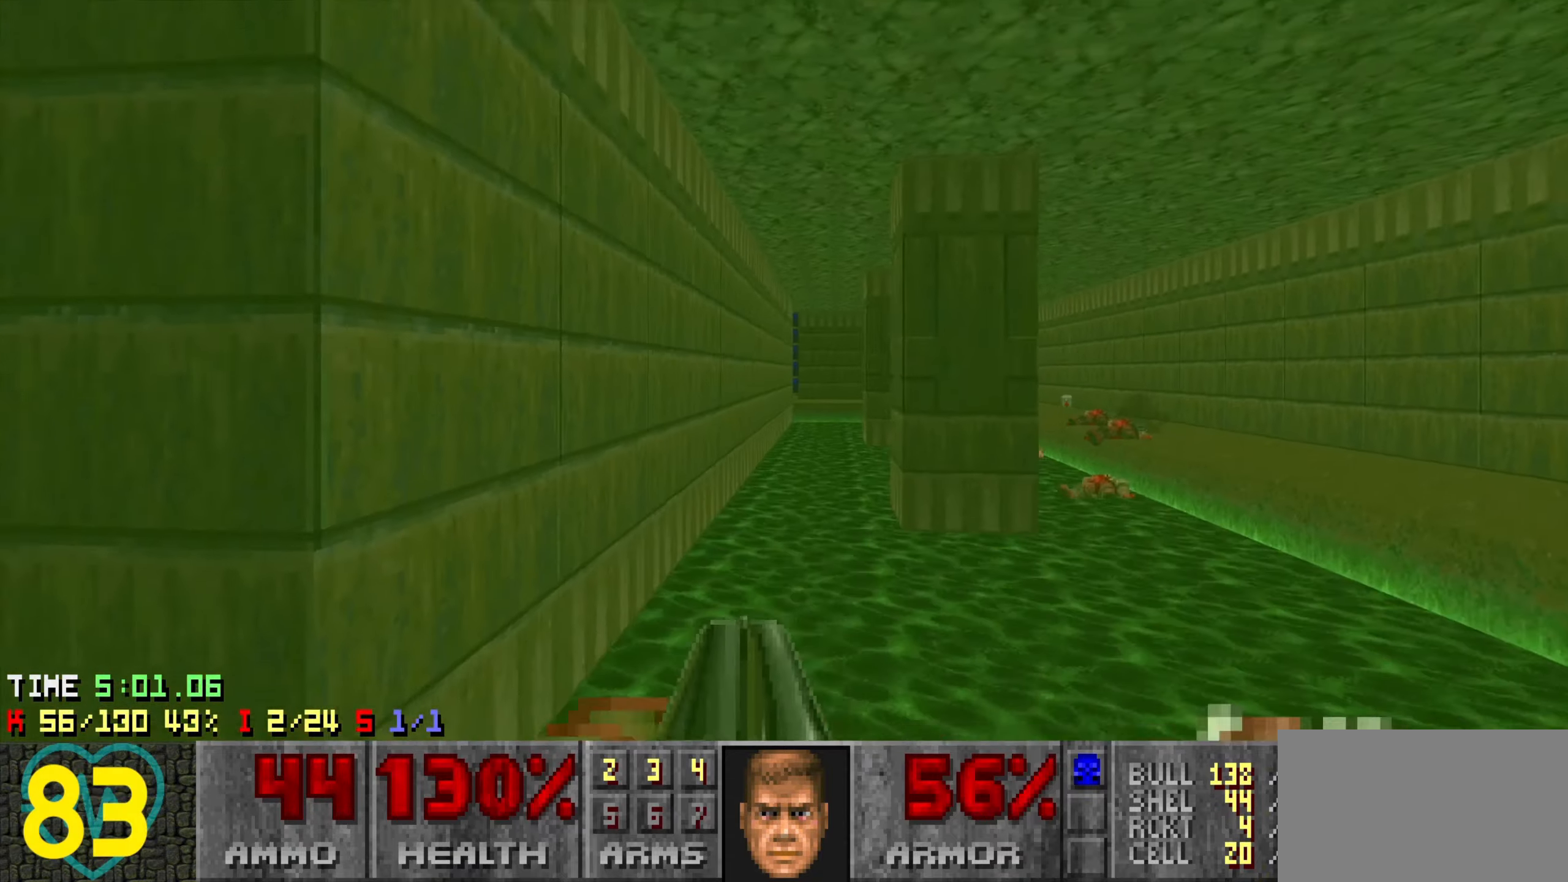
{"keys": ["w"], "mouse": [], "mouse_move": "left", "events": [[250, "w", "down"], [483, "a", "up"]]}
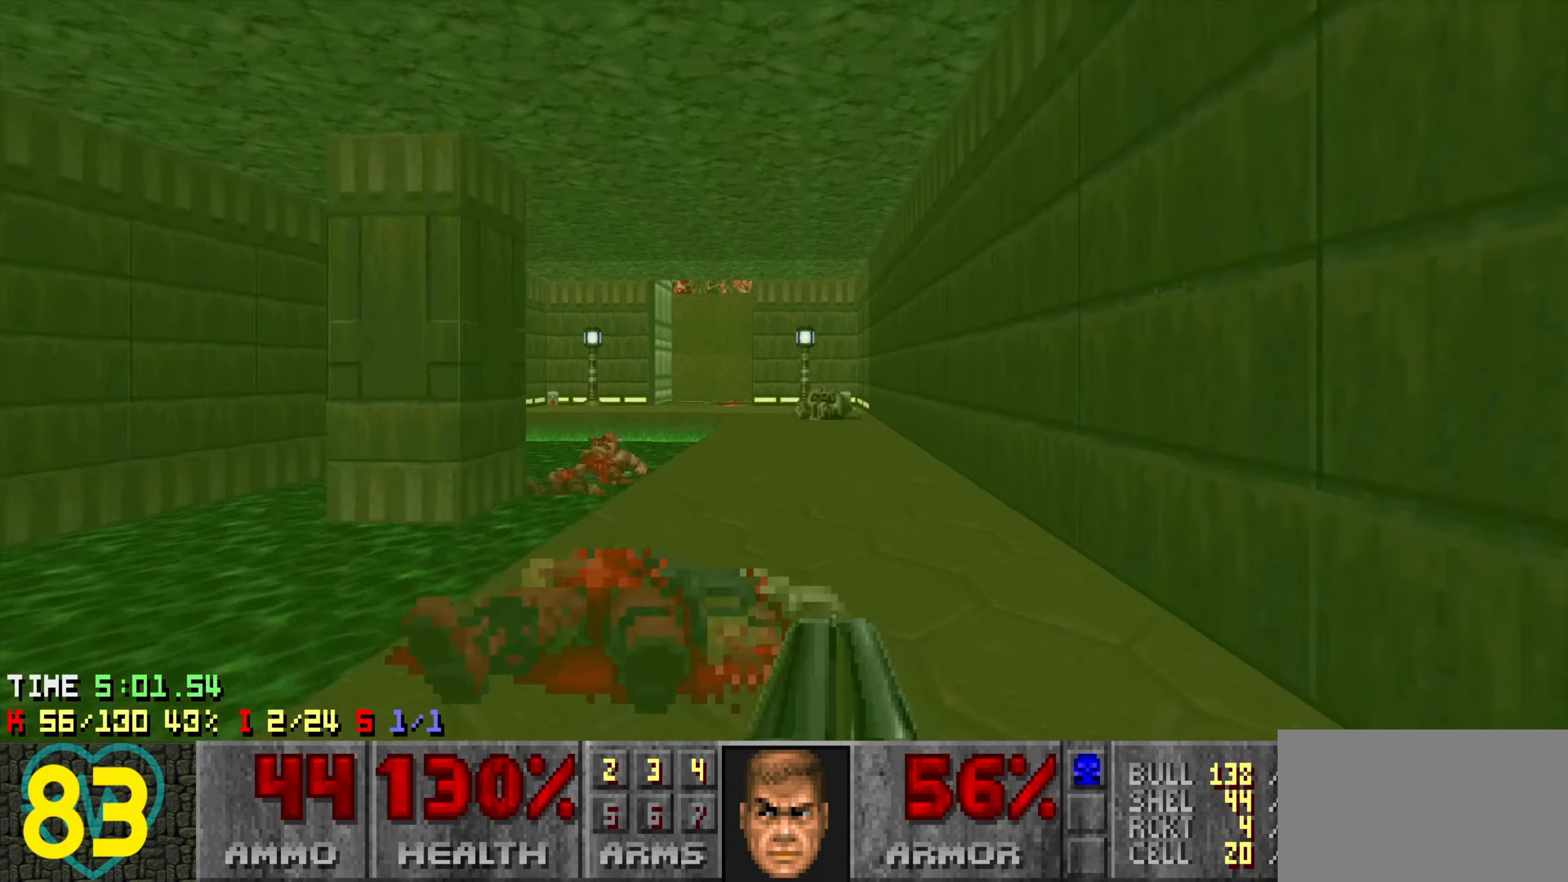
{"keys": ["w"], "mouse": [], "mouse_move": "left", "events": [[166, "d", "down"], [400, "d", "up"]]}
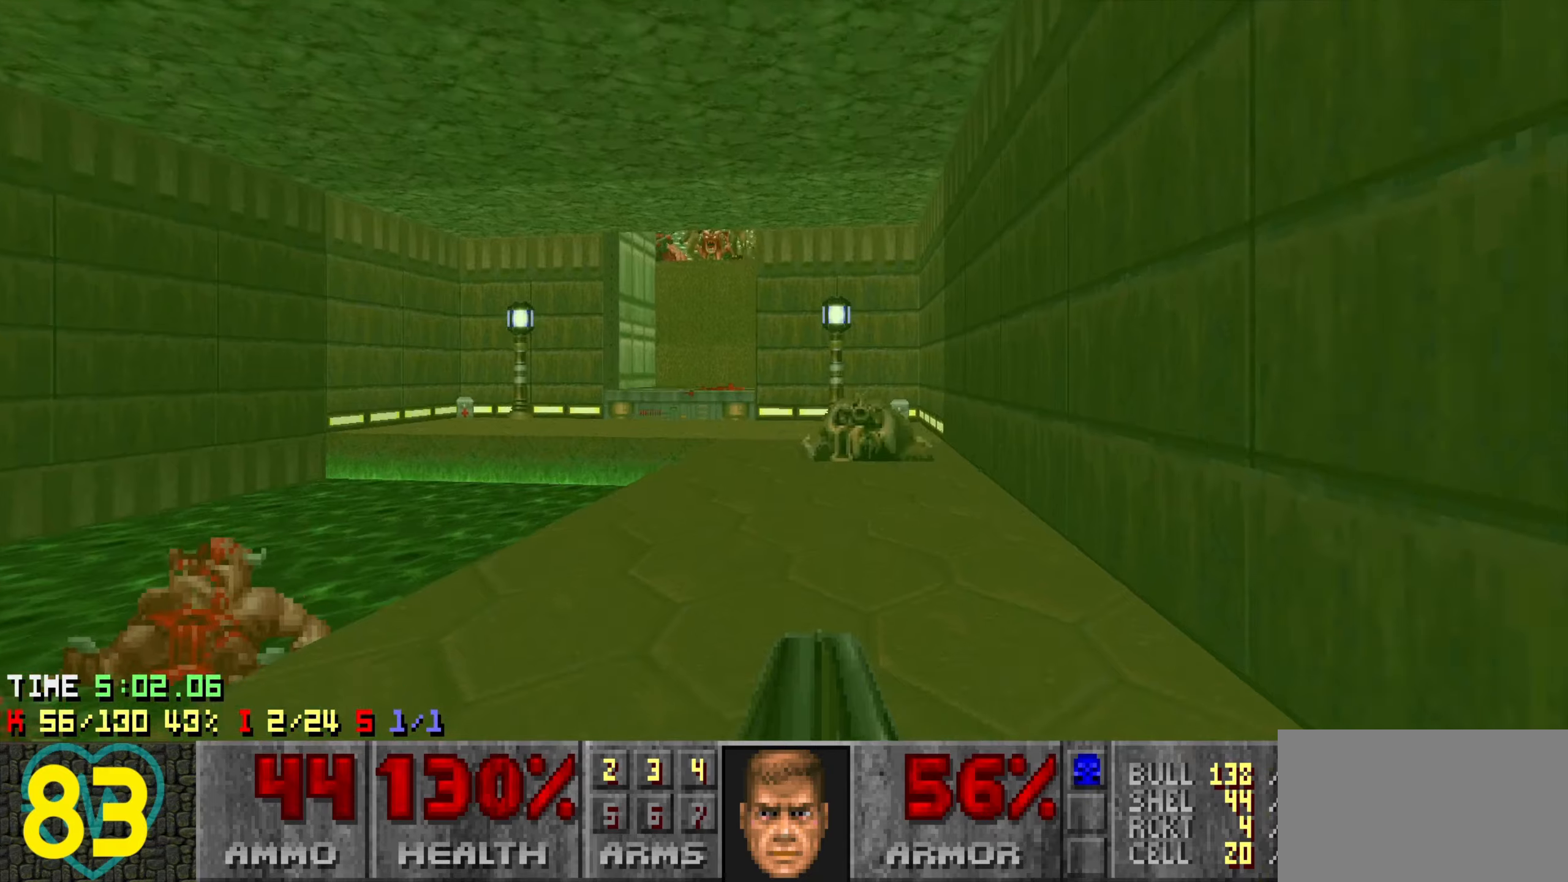
{"keys": ["a", "w"], "mouse": [], "mouse_move": "up-left", "events": [[333, "a", "down"]]}
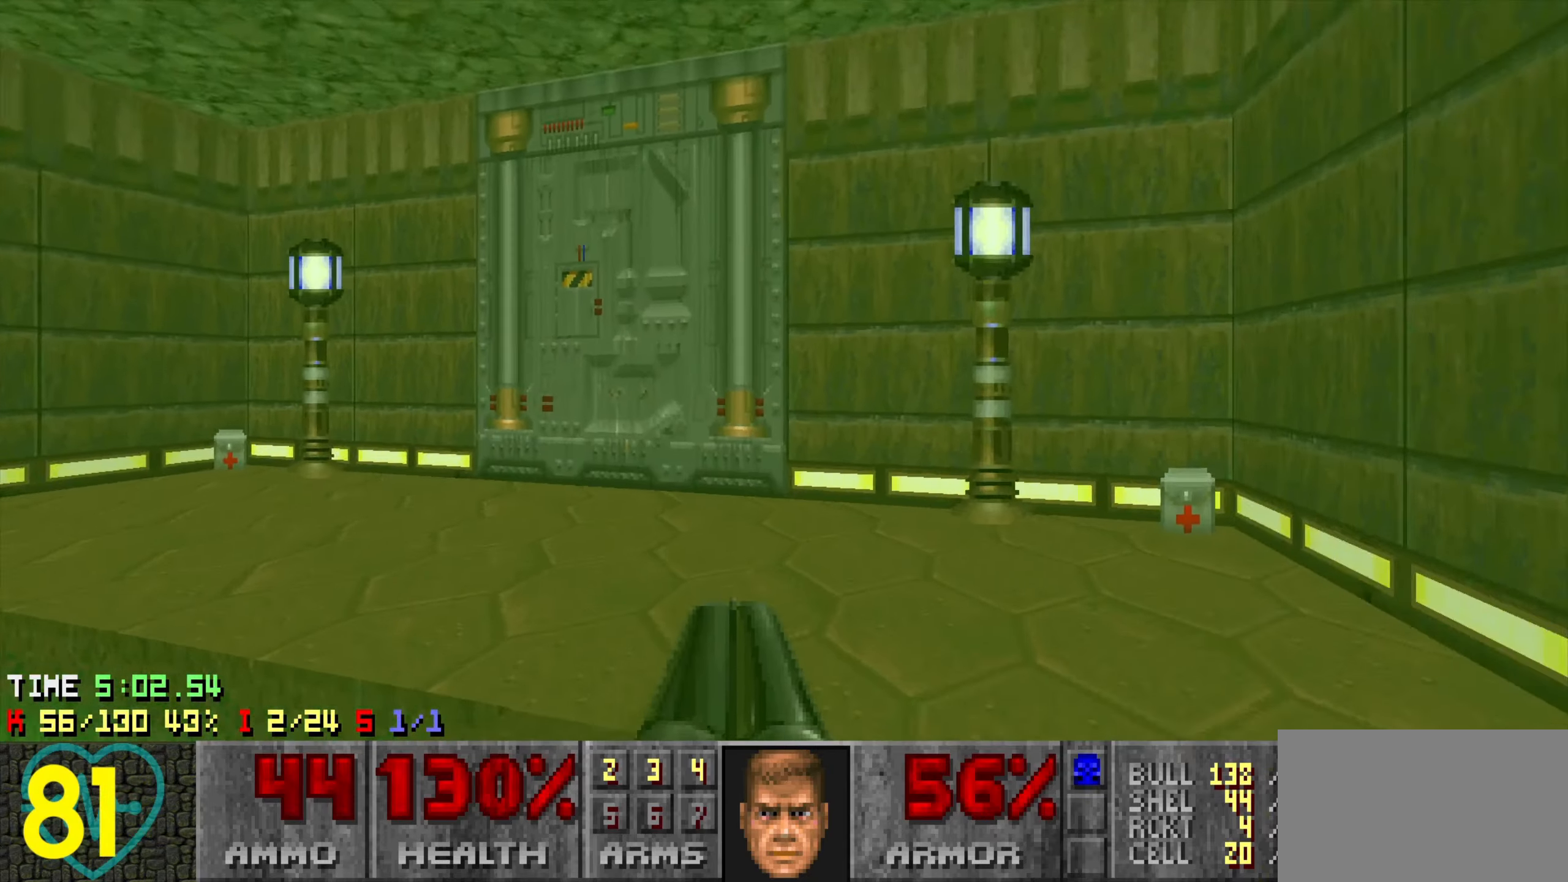
{"keys": ["d", "s"], "mouse": [], "mouse_move": "up-right", "events": [[16, "a", "up"], [150, "a", "down"], [250, "w", "up"], [350, "a", "up"], [400, "d", "down"], [483, "s", "down"]]}
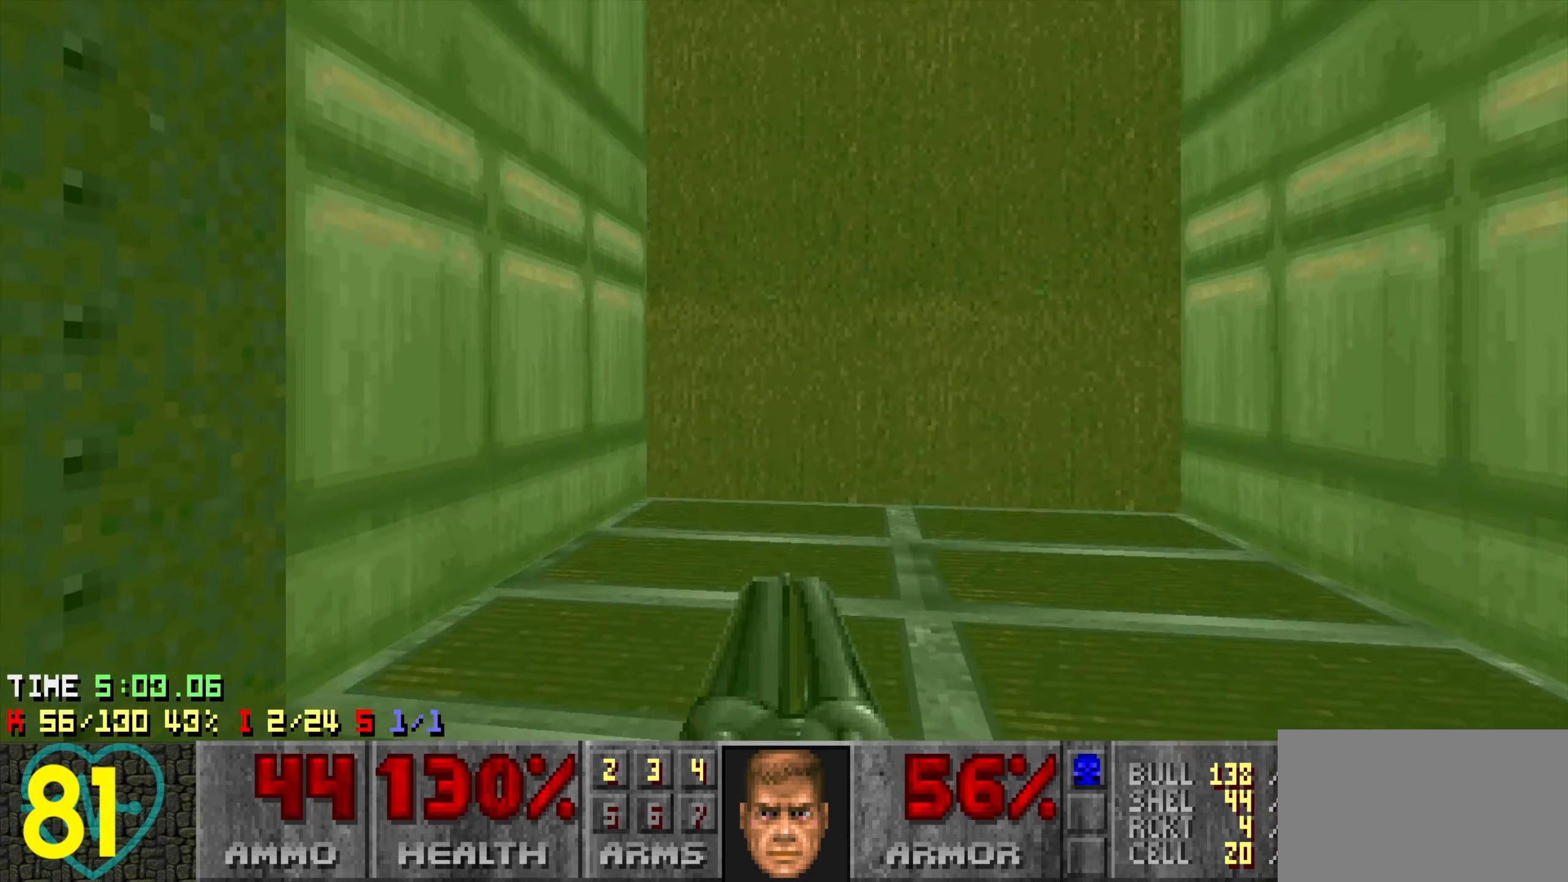
{"keys": ["s"], "mouse": [], "mouse_move": "up-left", "events": [[133, "d", "up"], [316, "d", "down"], [500, "d", "up"]]}
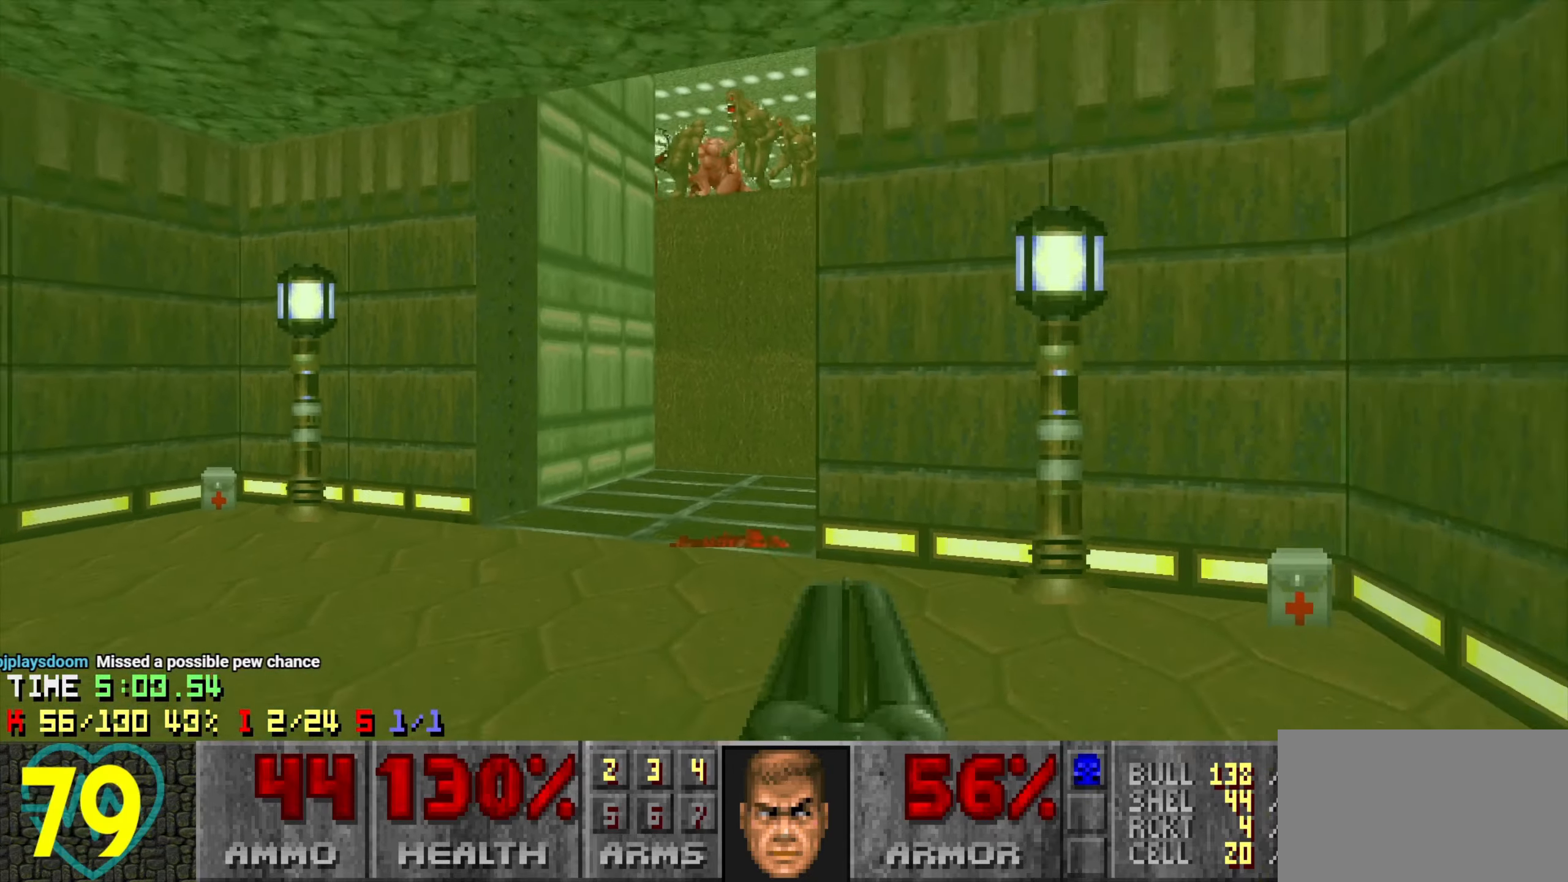
{"keys": [], "mouse": [], "mouse_move": "up", "events": [[150, "s", "up"]]}
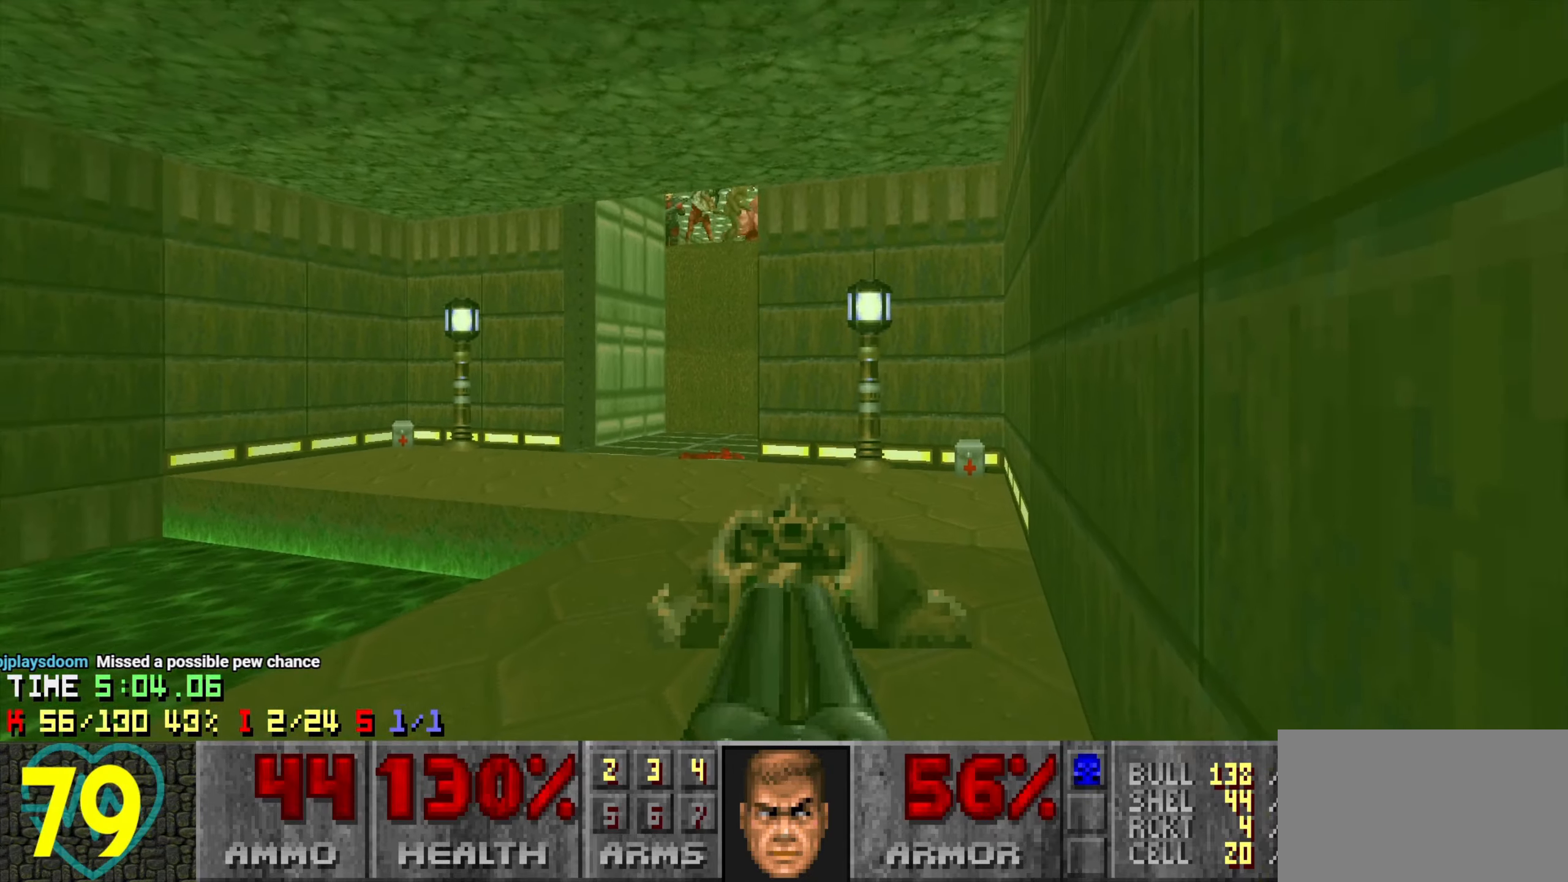
{"keys": ["w"], "mouse": [], "mouse_move": "left", "events": [[166, "c", "down"], [250, "c", "up"], [483, "w", "down"]]}
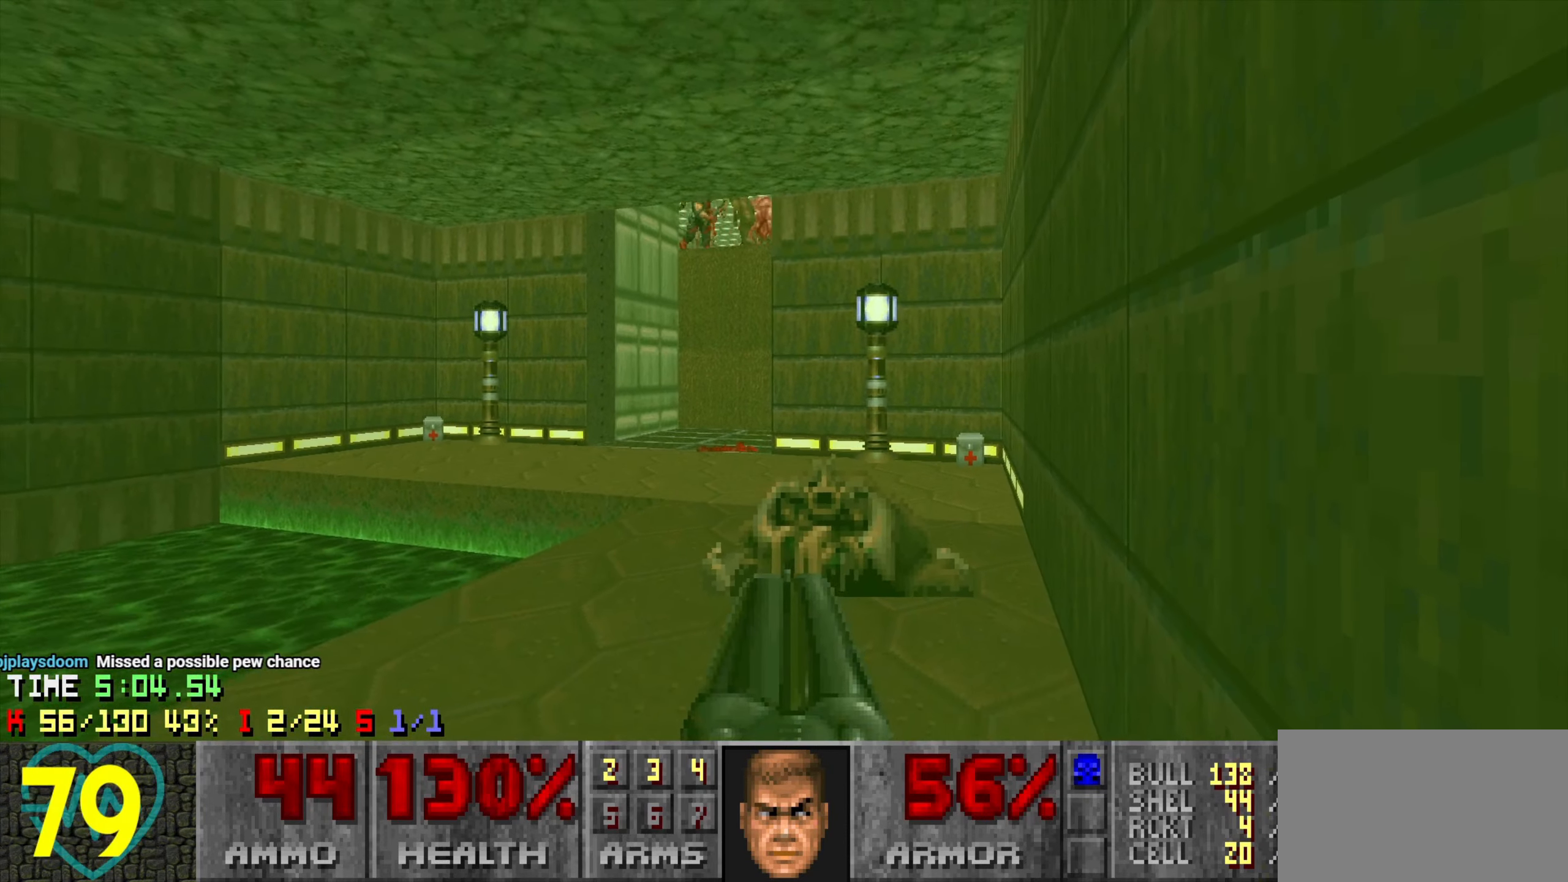
{"keys": ["d", "w"], "mouse": [], "mouse_move": "up-right", "events": [[116, "w", "up"], [216, "a", "down"], [316, "a", "up"], [366, "w", "down"], [500, "d", "down"]]}
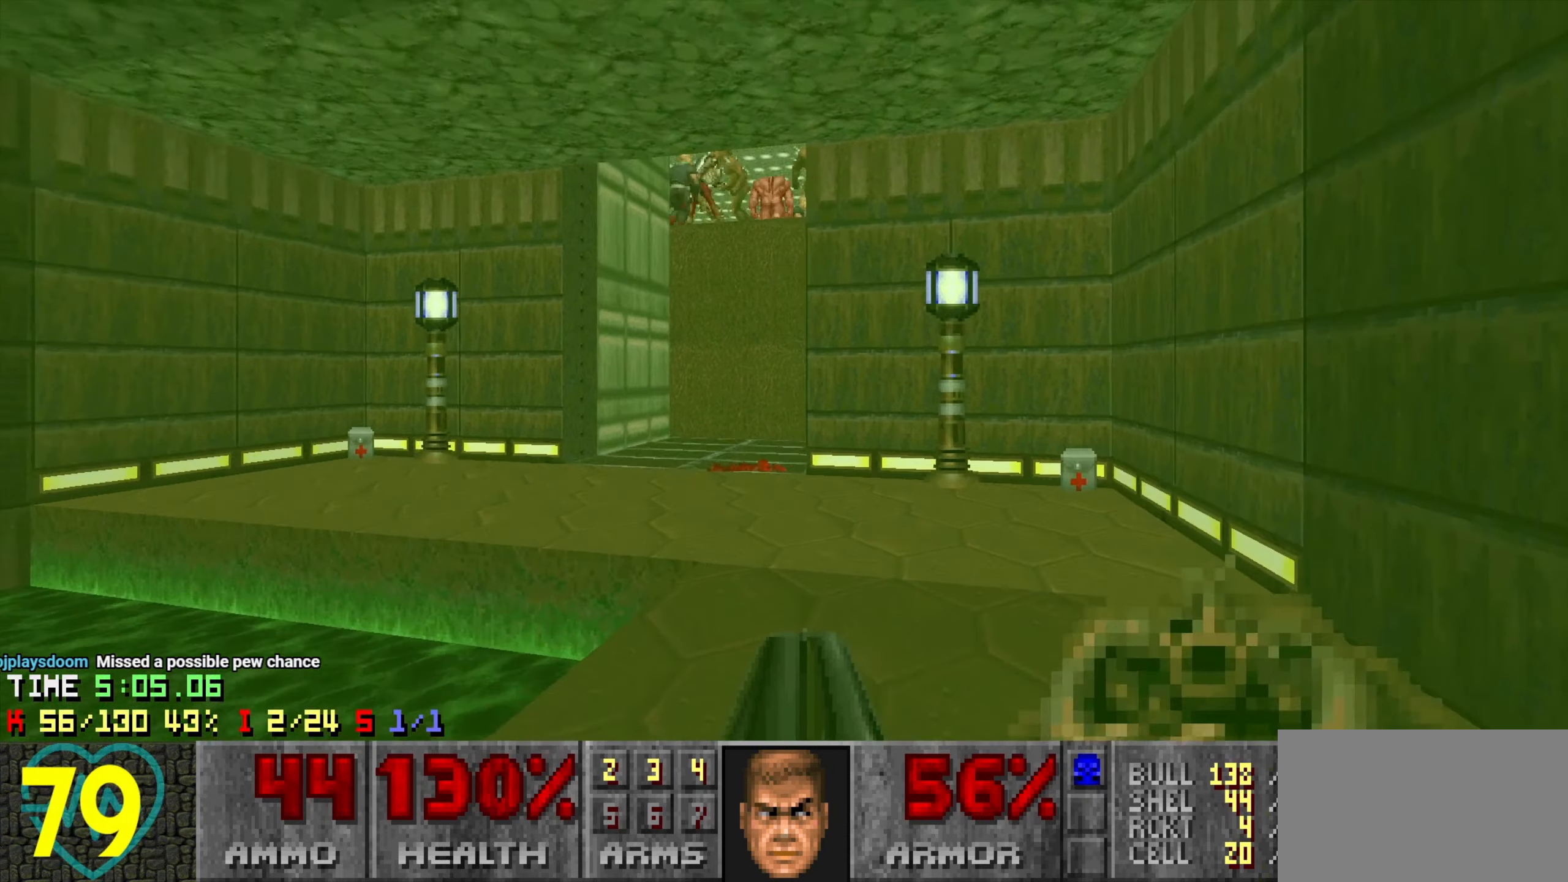
{"keys": [], "mouse": [], "mouse_move": "up-right", "events": [[100, "d", "up"], [183, "a", "down"], [233, "w", "up"], [283, "a", "up"], [366, "a", "down"], [366, "s", "down"], [466, "a", "up"], [466, "s", "up"]]}
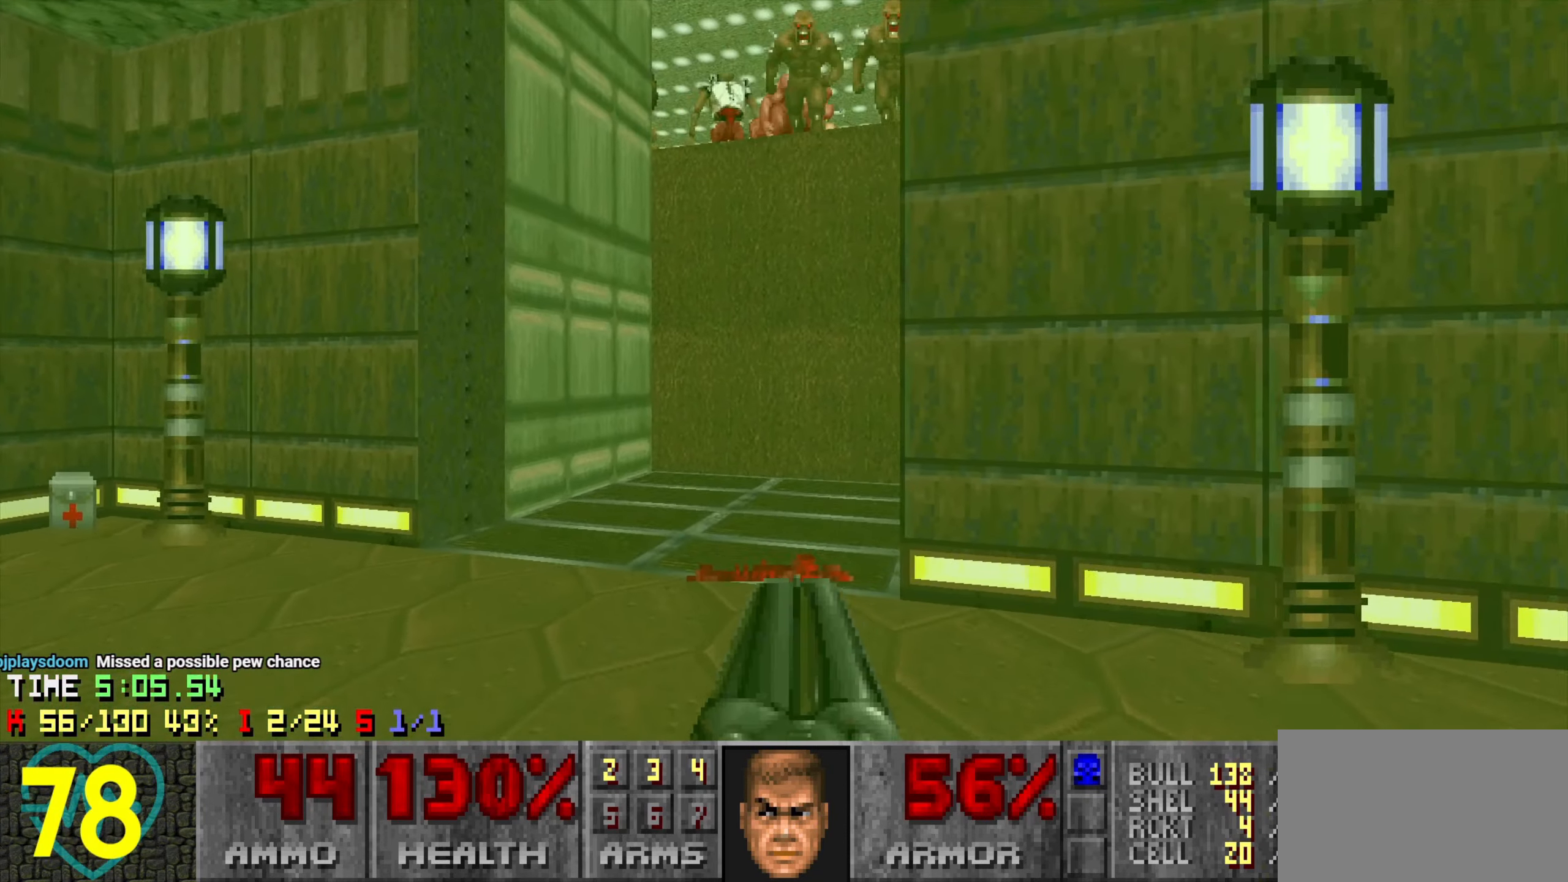
{"keys": [], "mouse": [], "mouse_move": "up", "events": [[116, "d", "down"], [216, "d", "up"], [250, "a", "down"], [383, "w", "down"], [483, "a", "up"], [483, "w", "up"]]}
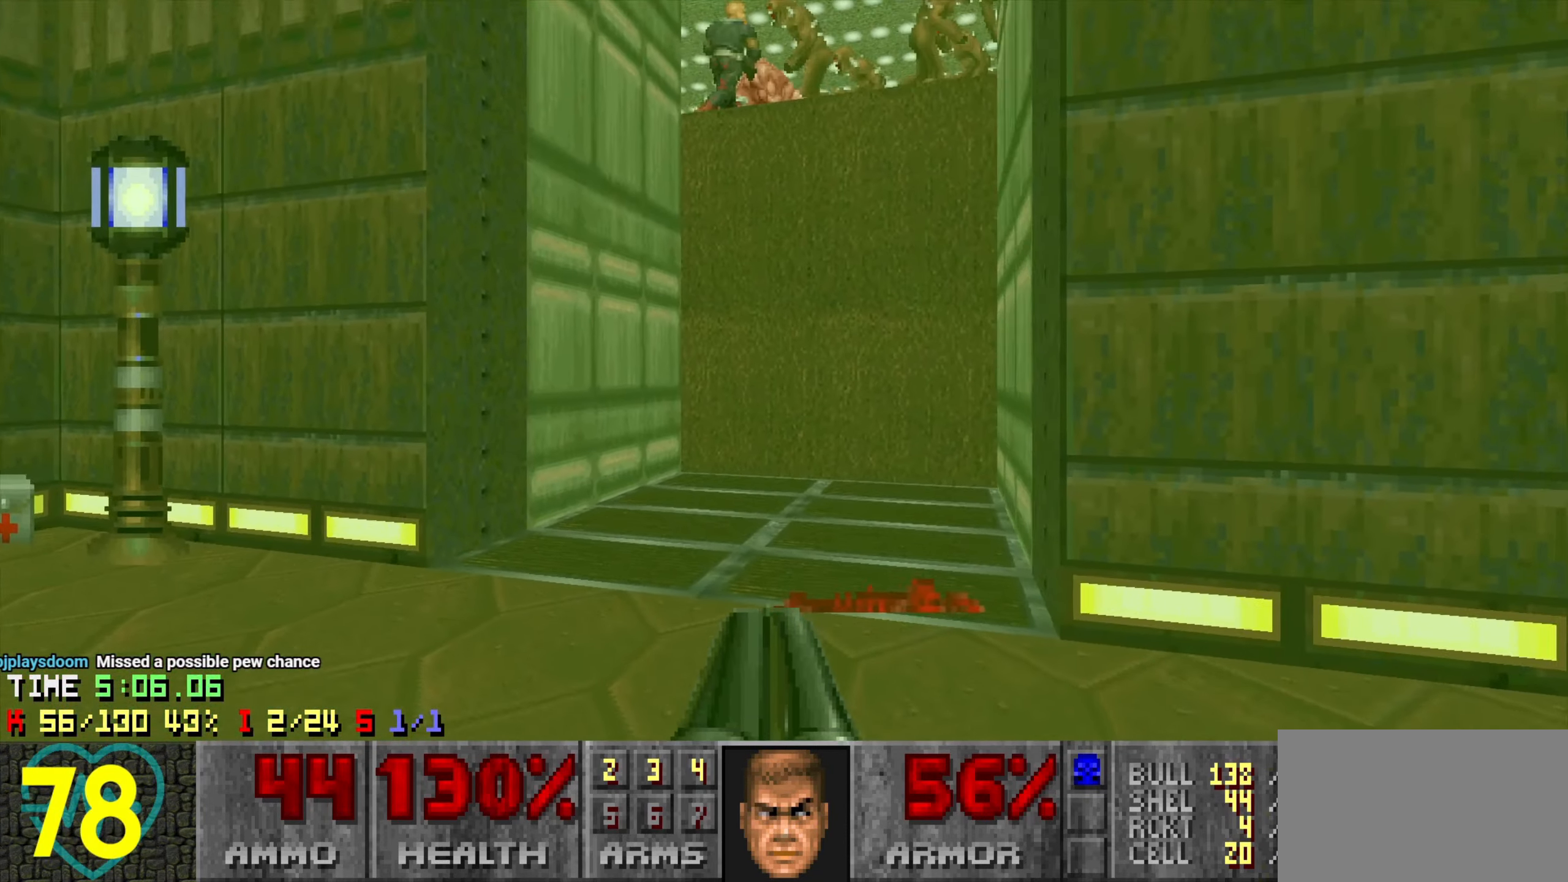
{"keys": ["a"], "mouse": [], "mouse_move": "left", "events": [[166, "d", "down"], [166, "s", "down"], [400, "d", "up"], [400, "s", "up"], [500, "a", "down"]]}
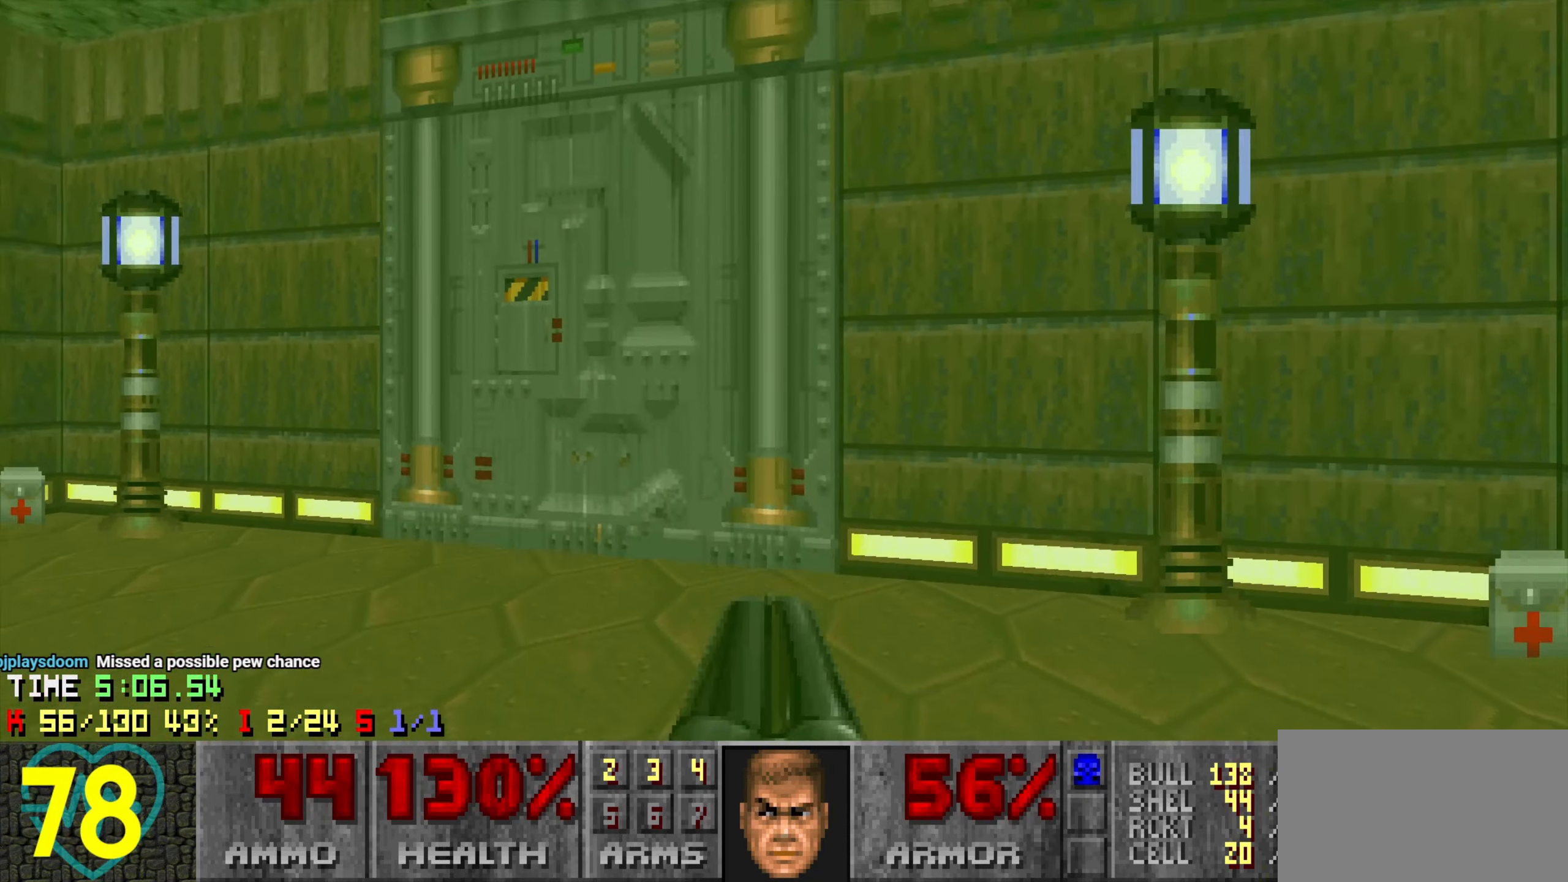
{"keys": ["s"], "mouse": [], "mouse_move": "left", "events": [[50, "w", "down"], [133, "a", "up"], [383, "w", "up"], [466, "s", "down"]]}
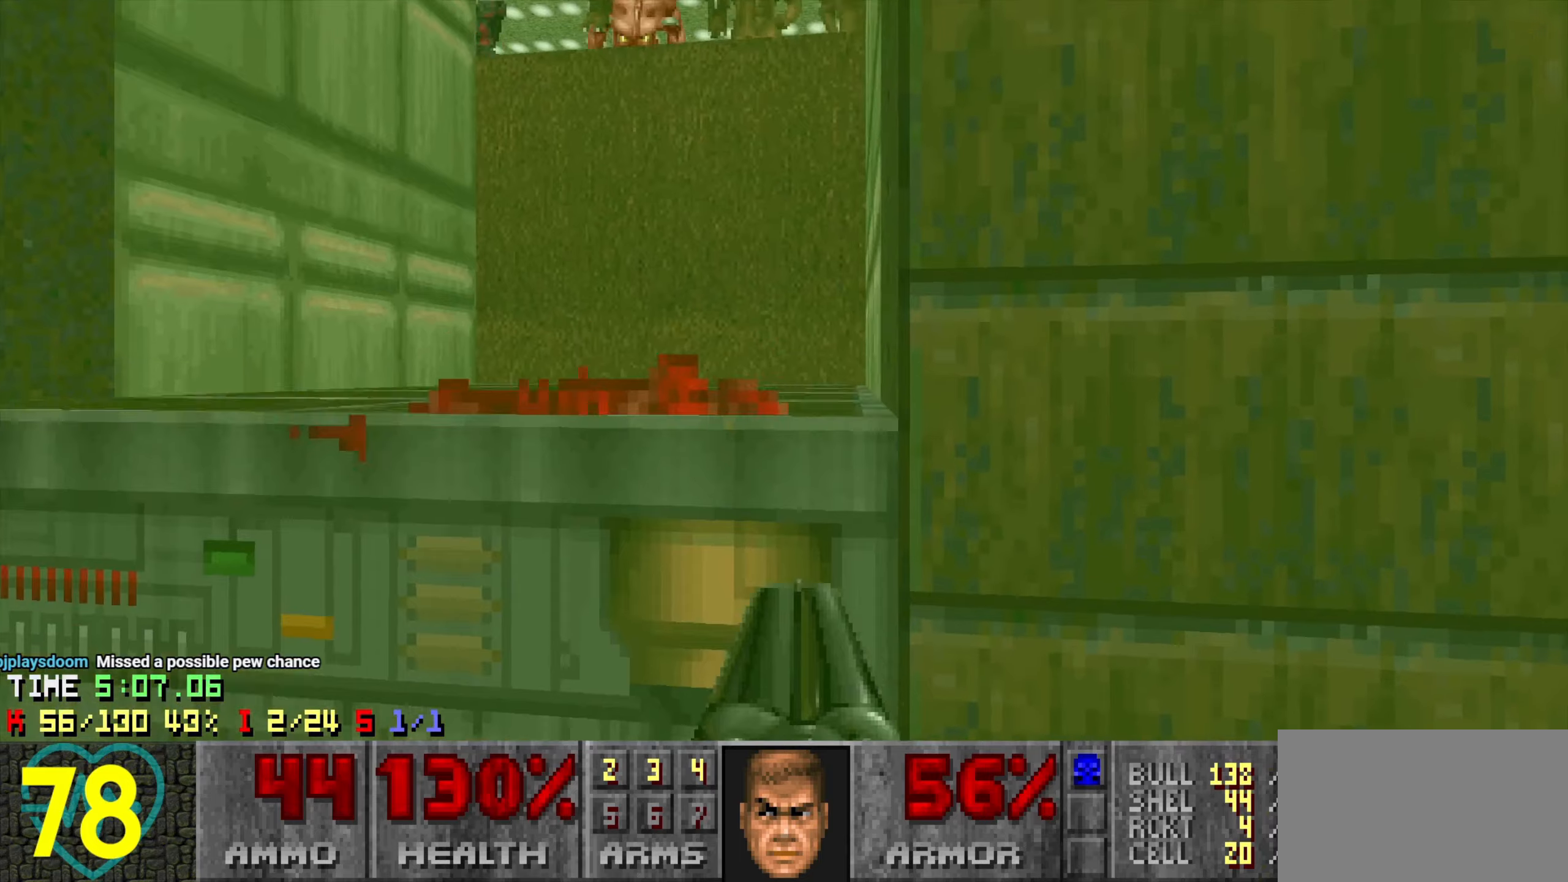
{"keys": [], "mouse": [], "mouse_move": "up-left", "events": [[116, "d", "down"], [300, "d", "up"], [300, "s", "up"], [383, "a", "down"], [483, "a", "up"]]}
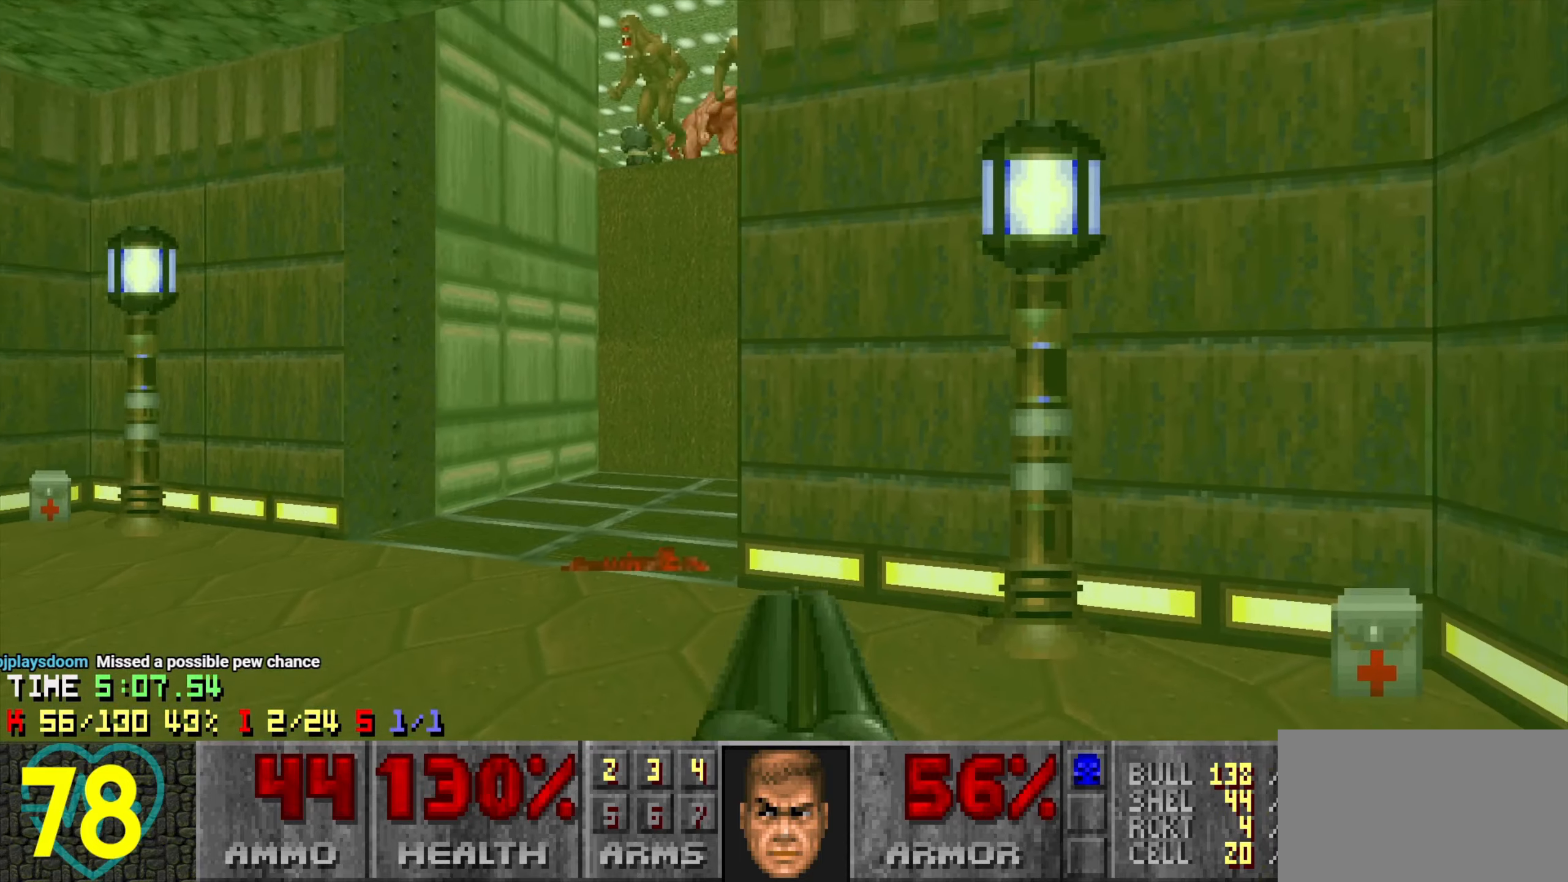
{"keys": ["w"], "mouse": [], "mouse_move": "still", "events": [[350, "a", "down"], [350, "w", "down"], [500, "a", "up"]]}
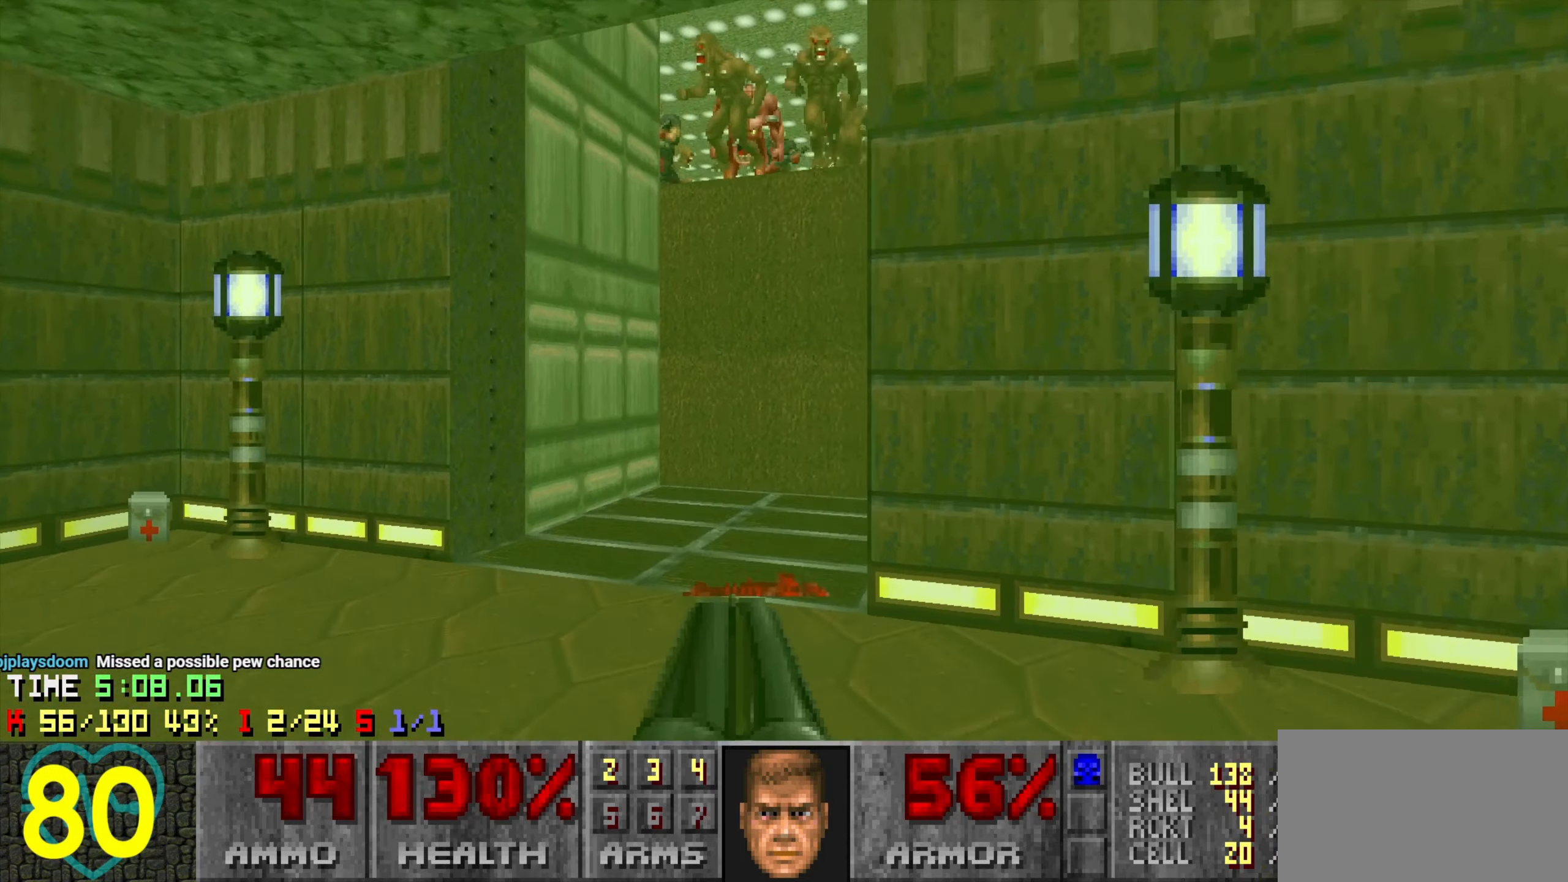
{"keys": [], "mouse": [], "mouse_move": "still", "events": [[50, "w", "up"]]}
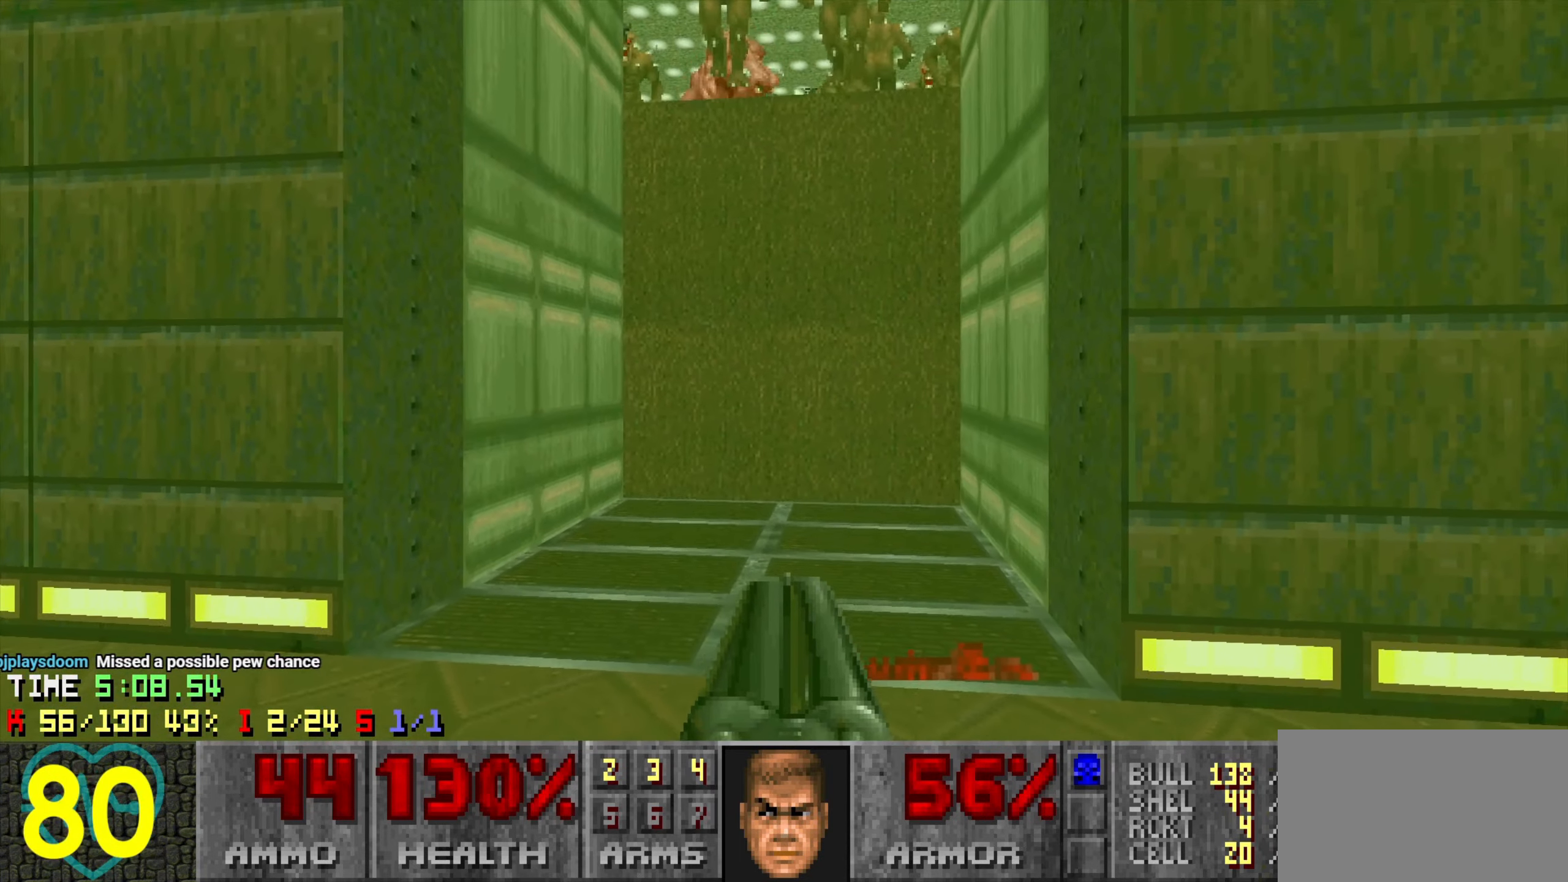
{"keys": [], "mouse": [], "mouse_move": "still", "events": [[100, "s", "down"], [150, "s", "up"]]}
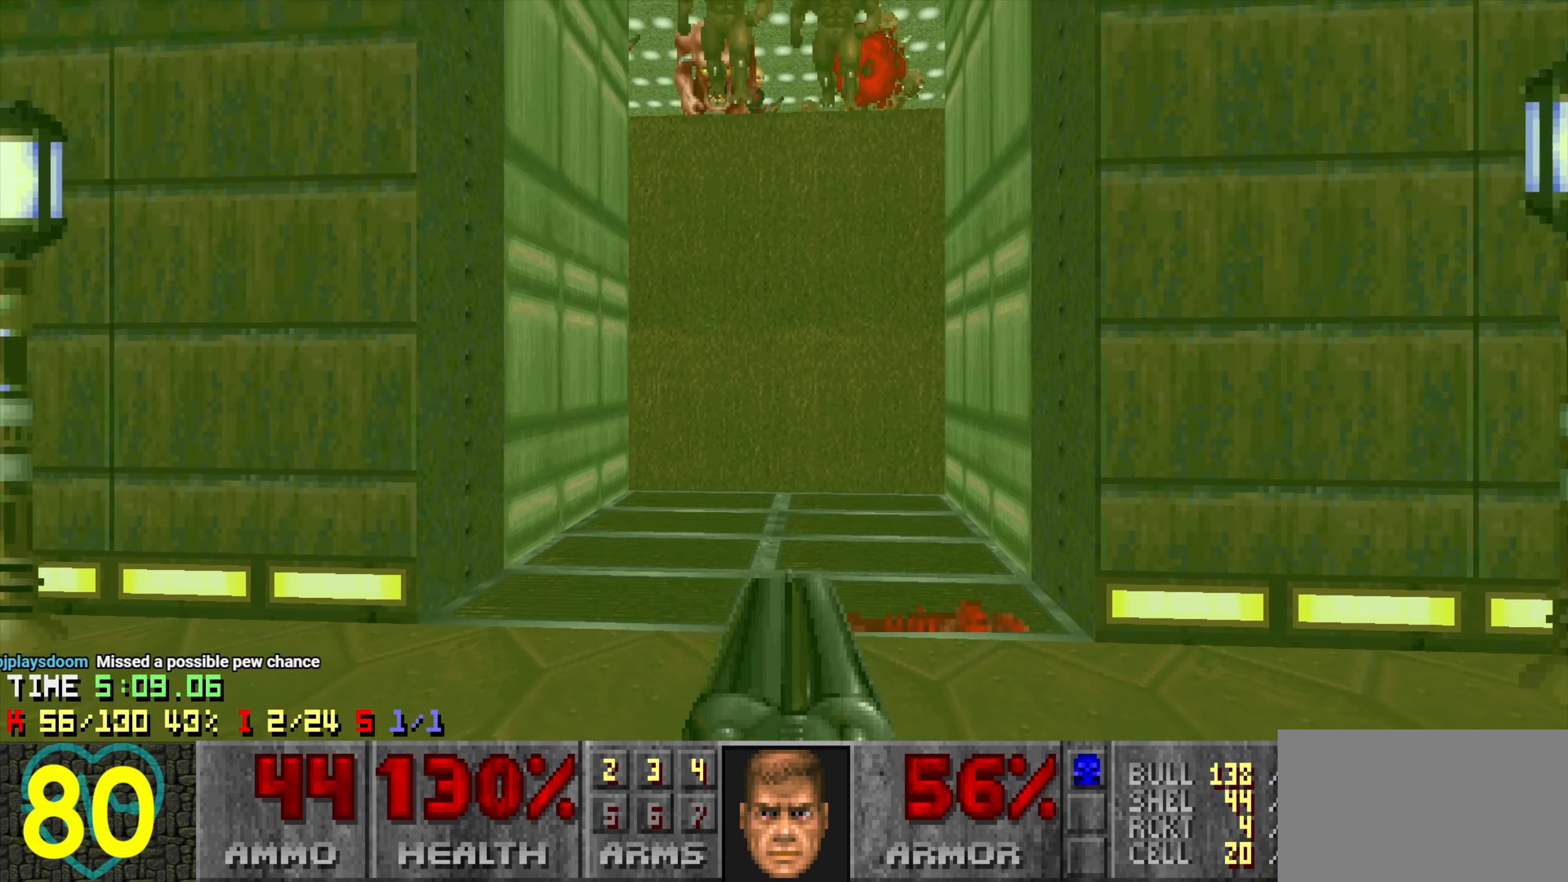
{"keys": ["d"], "mouse": [], "mouse_move": "down-left", "events": [[316, "d", "down"], [450, "d", "up"], [500, "d", "down"]]}
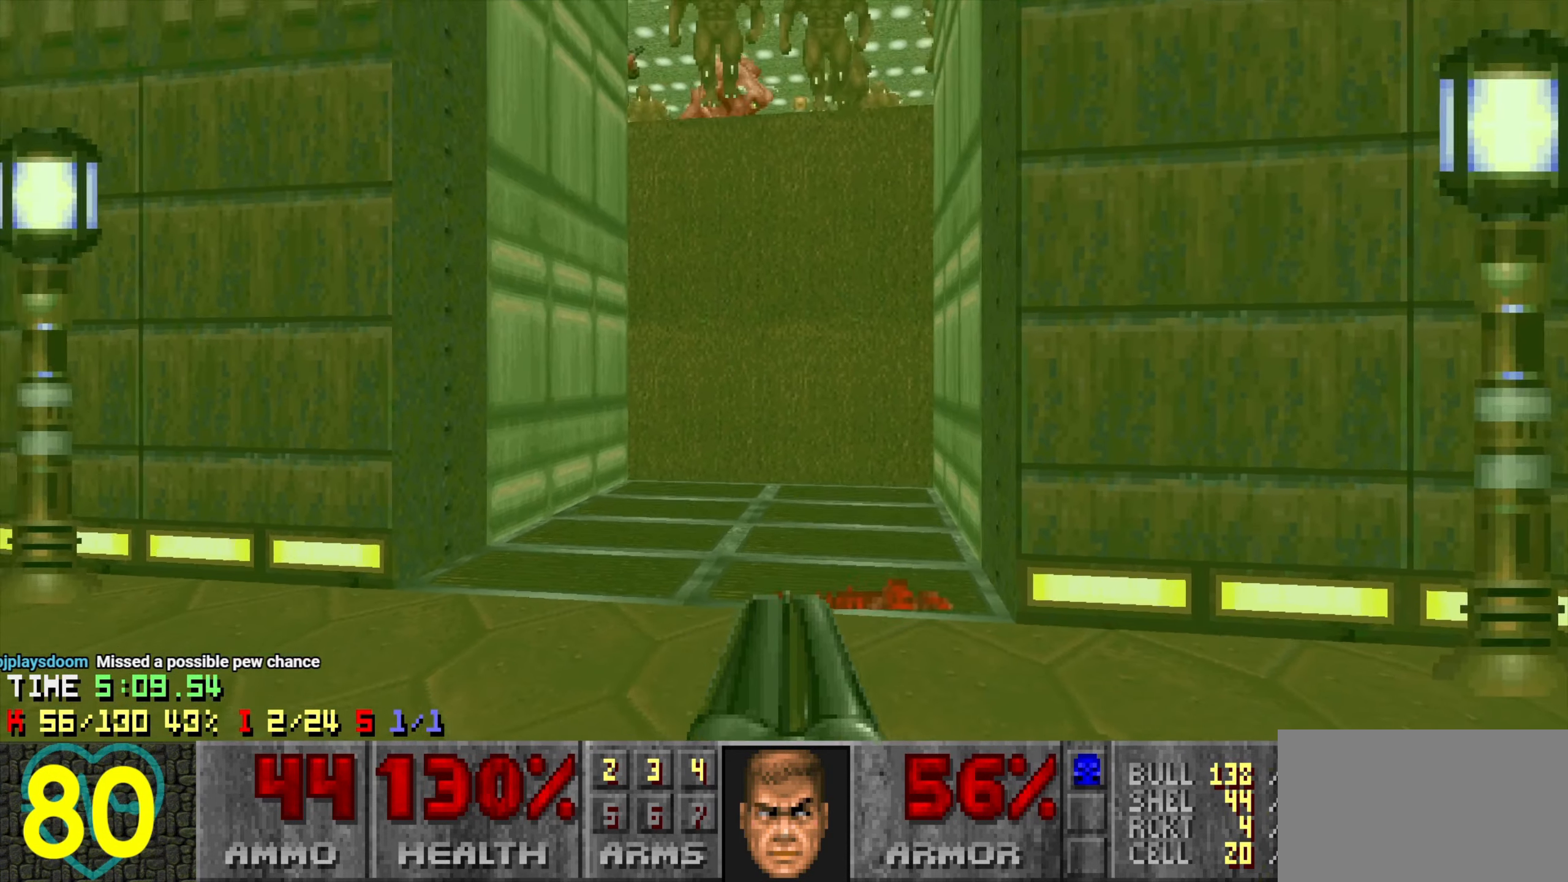
{"keys": [], "mouse": [], "mouse_move": "left", "events": [[150, "w", "down"], [233, "d", "up"], [233, "w", "up"], [316, "a", "down"], [466, "a", "up"]]}
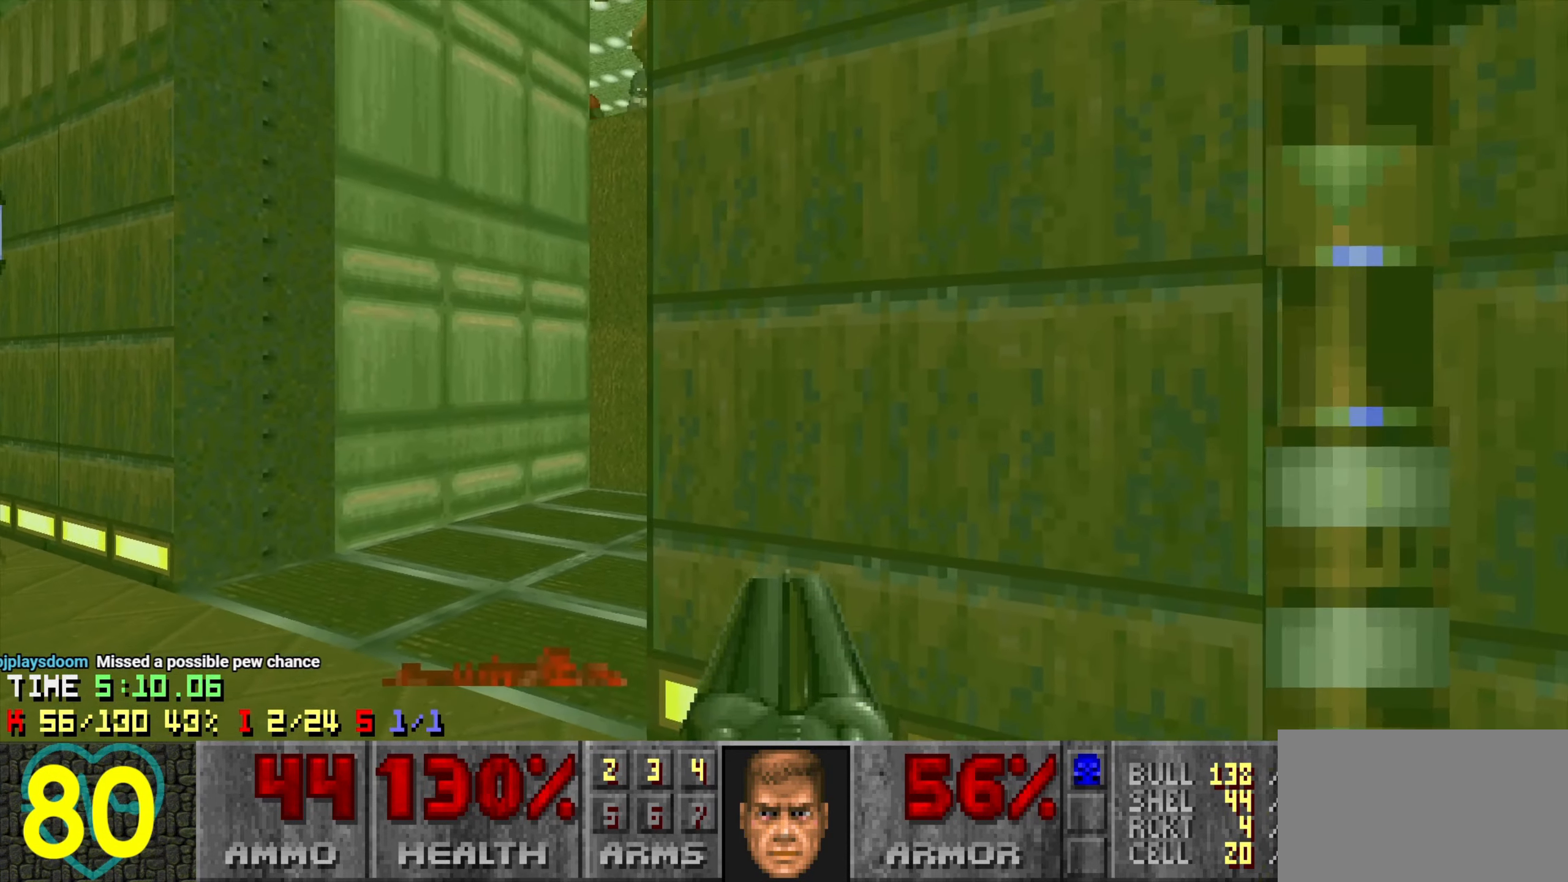
{"keys": [], "mouse": [], "mouse_move": "down-left", "events": [[66, "a", "down"], [150, "a", "up"], [200, "s", "down"], [300, "s", "up"], [333, "d", "down"], [450, "d", "up"]]}
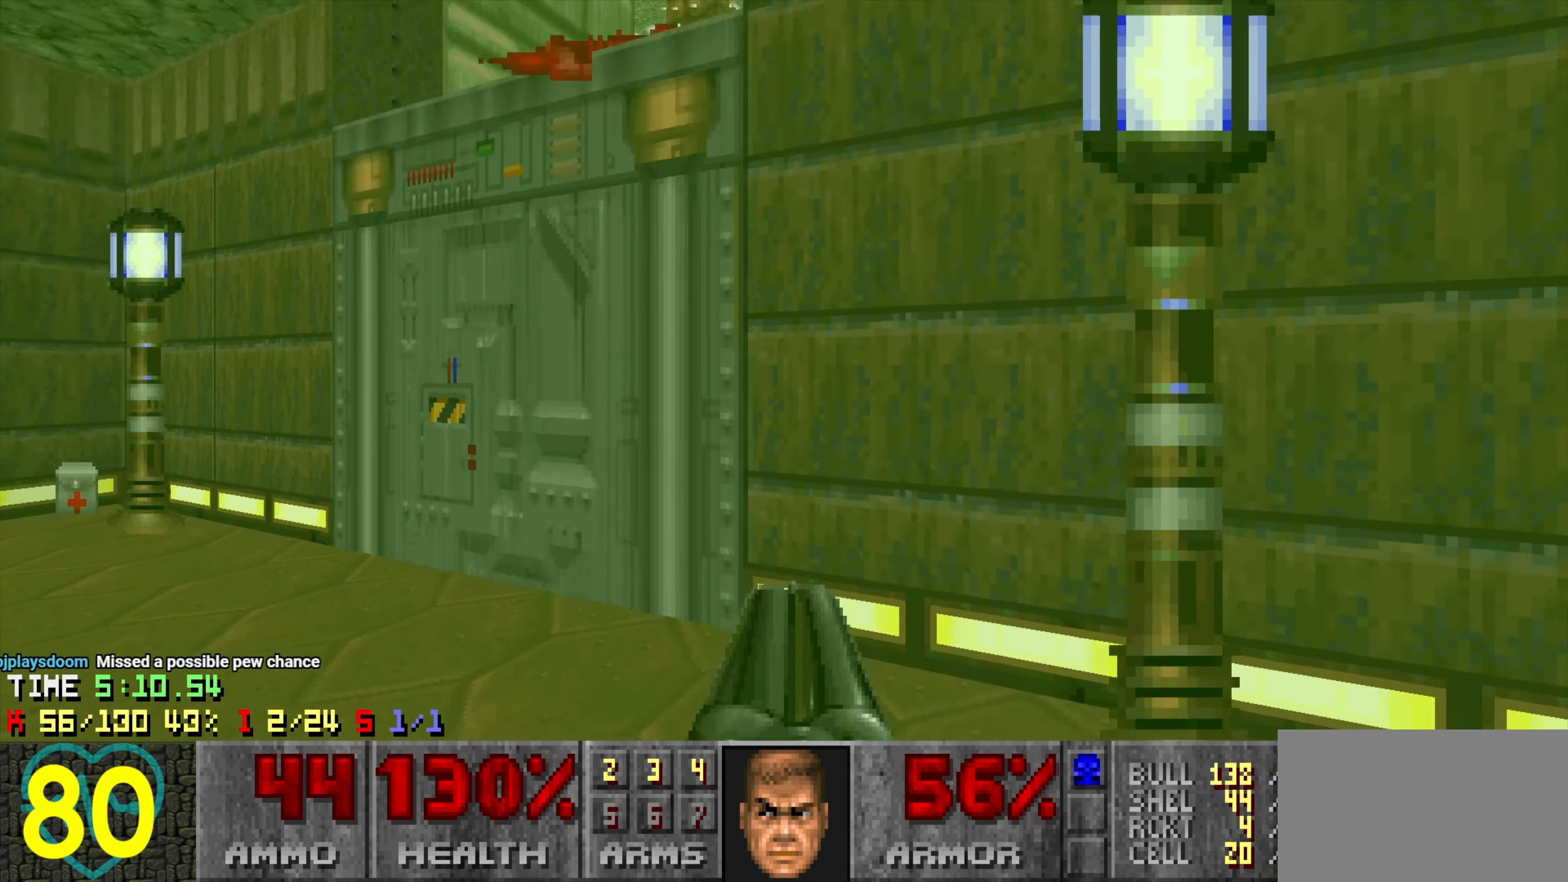
{"keys": ["s"], "mouse": [], "mouse_move": "left", "events": [[83, "a", "down"], [116, "w", "down"], [216, "a", "up"], [266, "w", "up"], [500, "s", "down"]]}
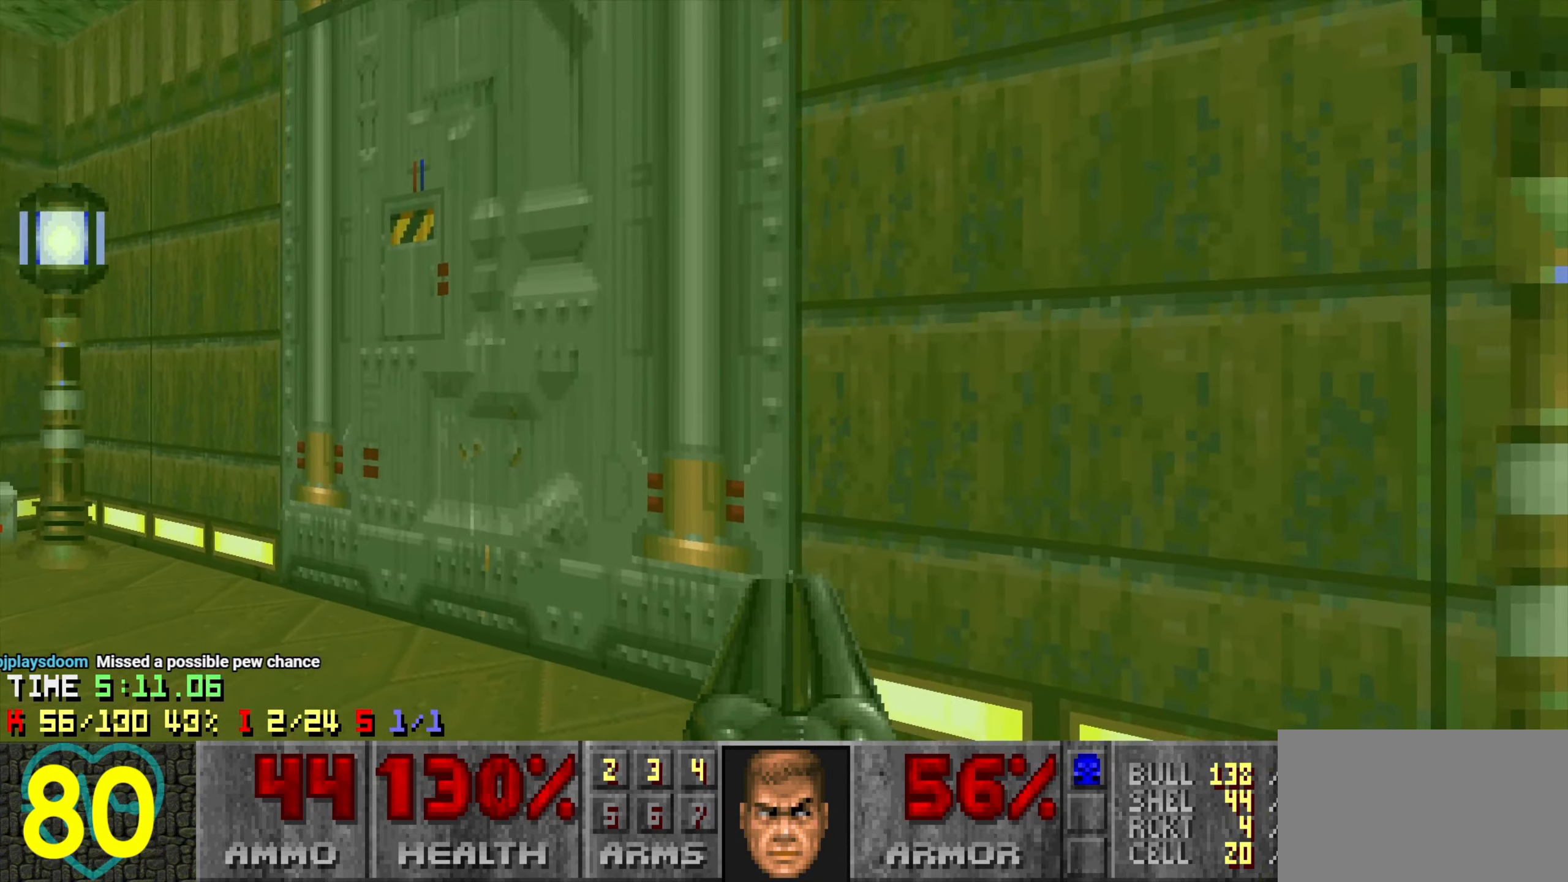
{"keys": [], "mouse": [], "mouse_move": "up-left", "events": [[233, "s", "up"]]}
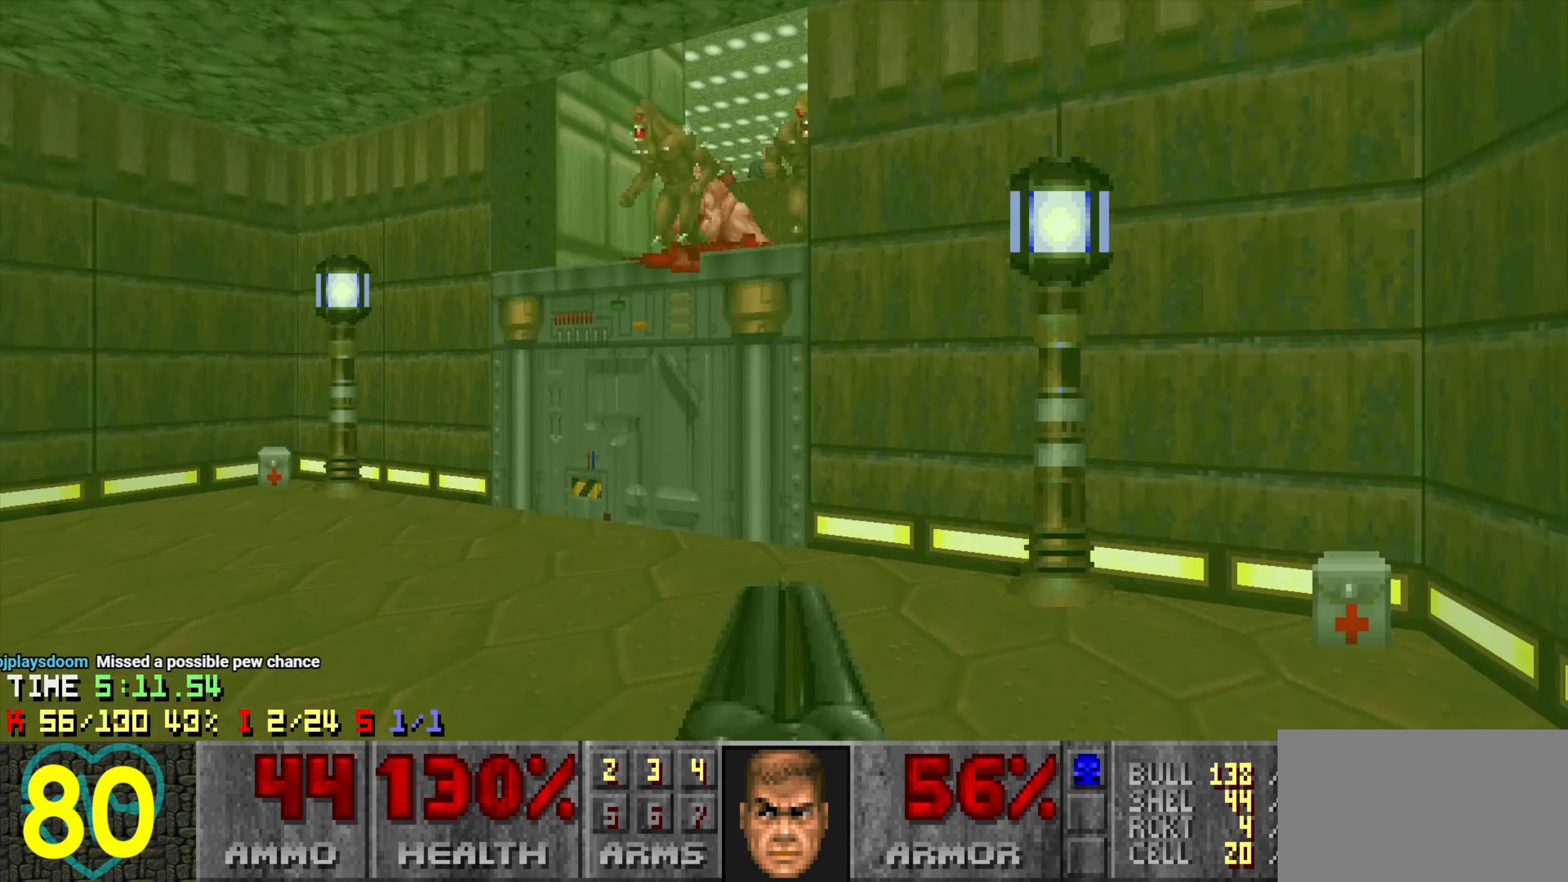
{"keys": [], "mouse": [], "mouse_move": "down-right", "events": [[166, "a", "down"], [216, "w", "down"], [250, "a", "up"], [483, "w", "up"]]}
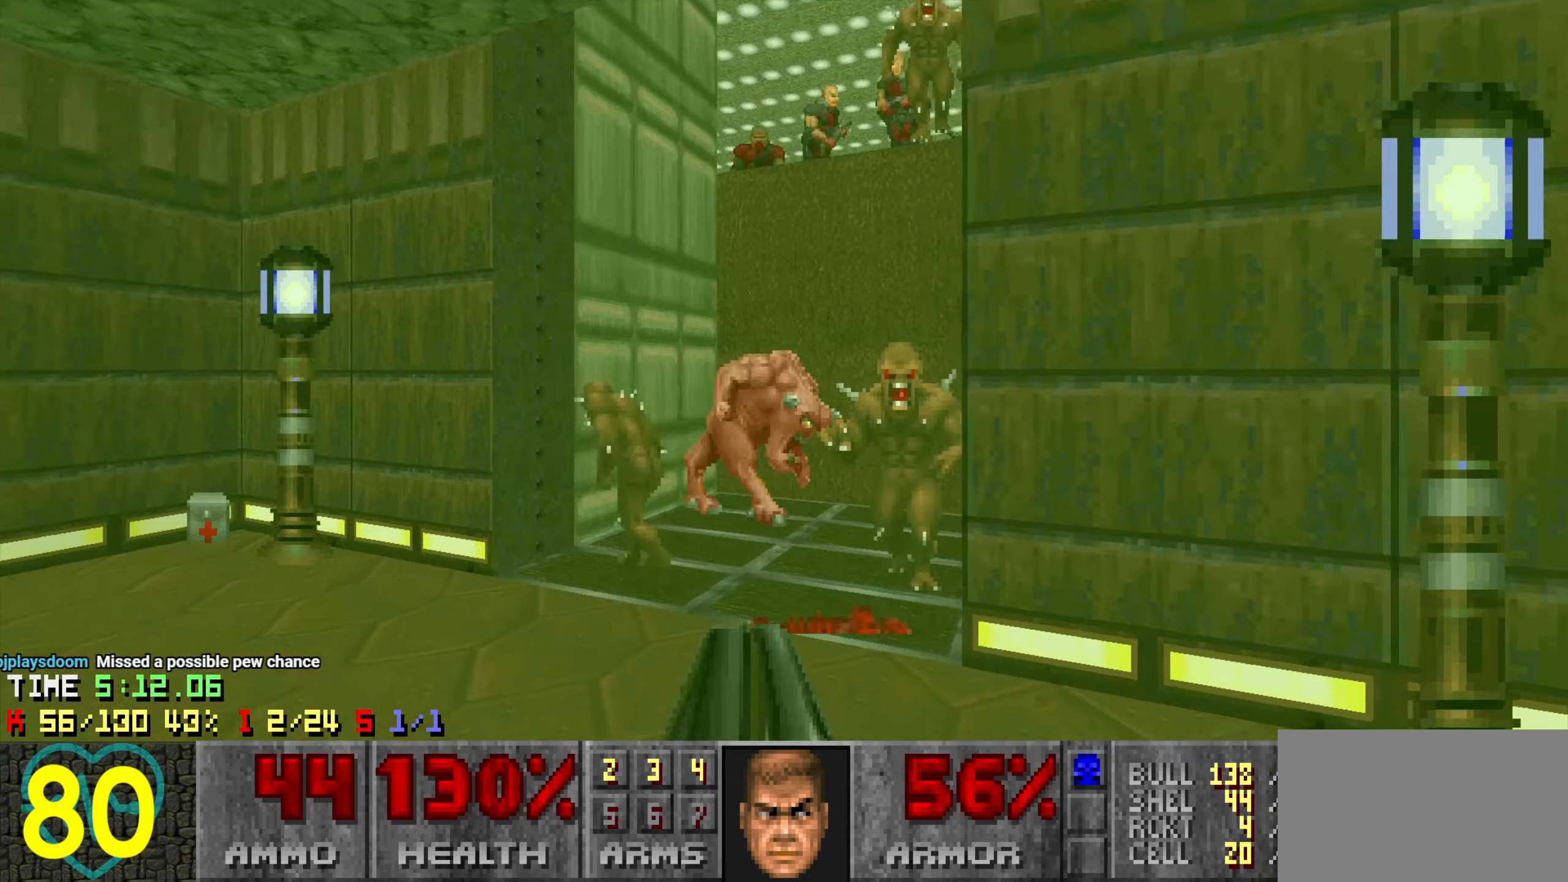
{"keys": ["s"], "mouse": [], "mouse_move": "right", "events": [[116, "s", "down"], [366, "a", "down"], [466, "a", "up"]]}
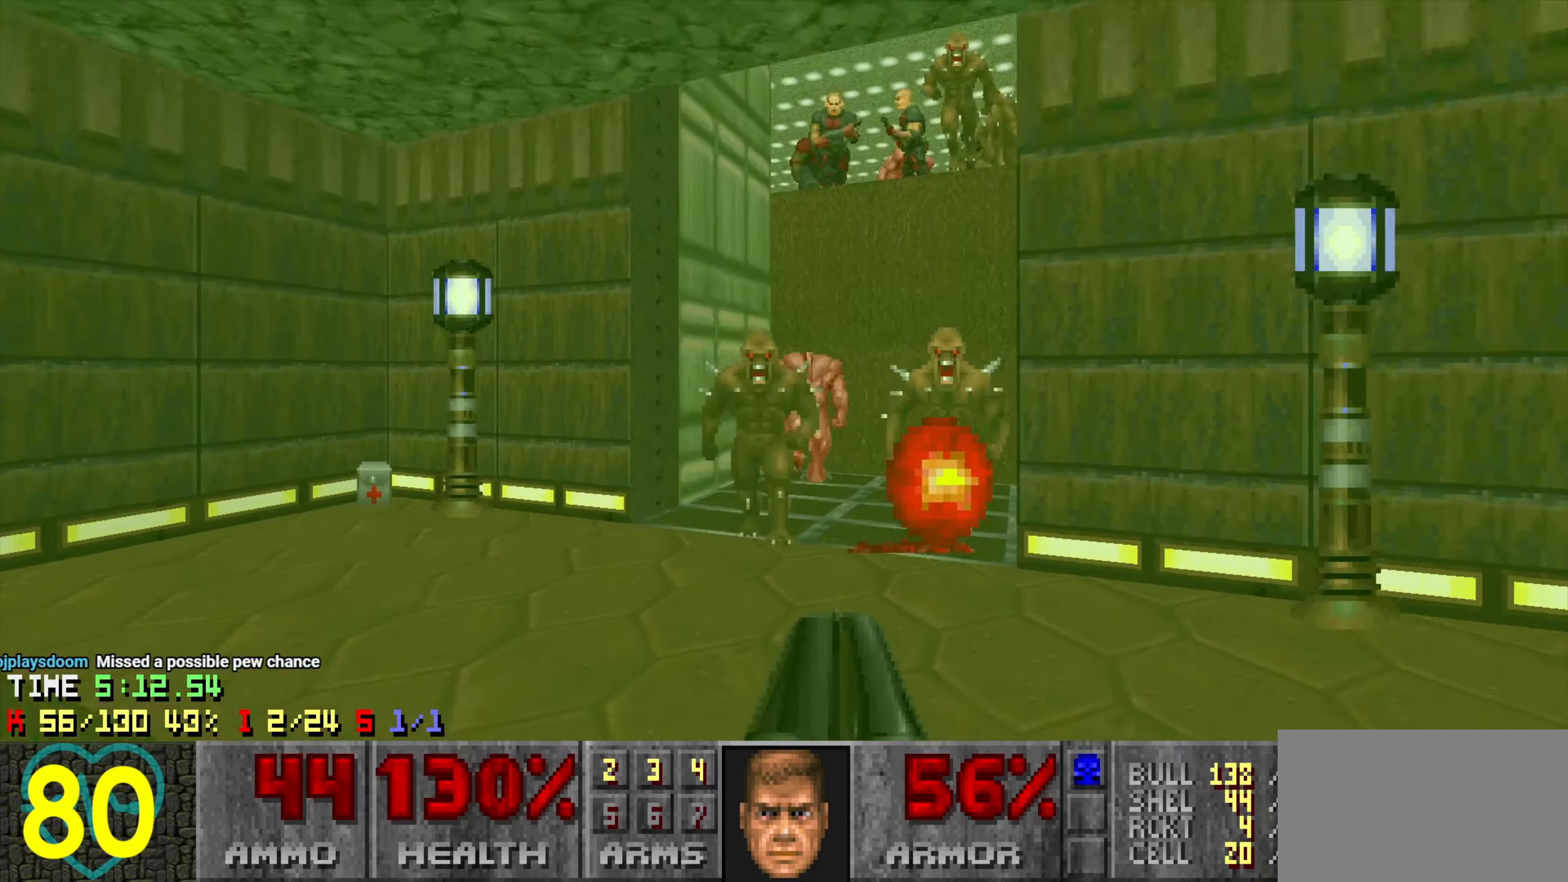
{"keys": ["d"], "mouse": [], "mouse_move": "up-left", "events": [[133, "mouse_left", "down"], [333, "d", "down"], [416, "mouse_left", "up"], [416, "s", "up"]]}
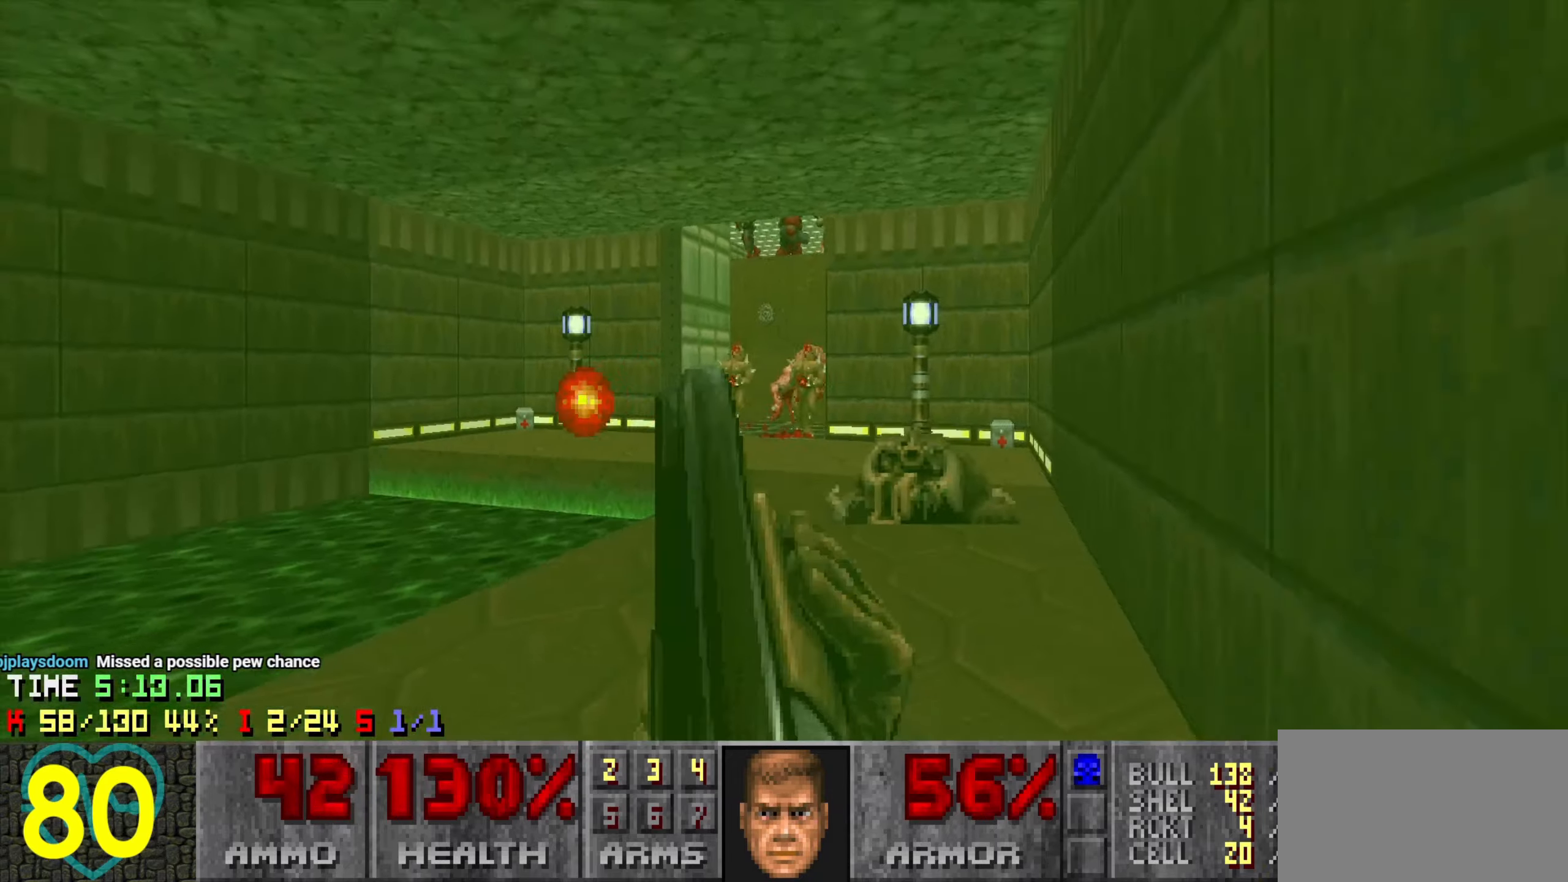
{"keys": ["w"], "mouse": [], "mouse_move": "still", "events": [[16, "d", "up"], [16, "w", "down"], [250, "w", "up"], [300, "w", "down"]]}
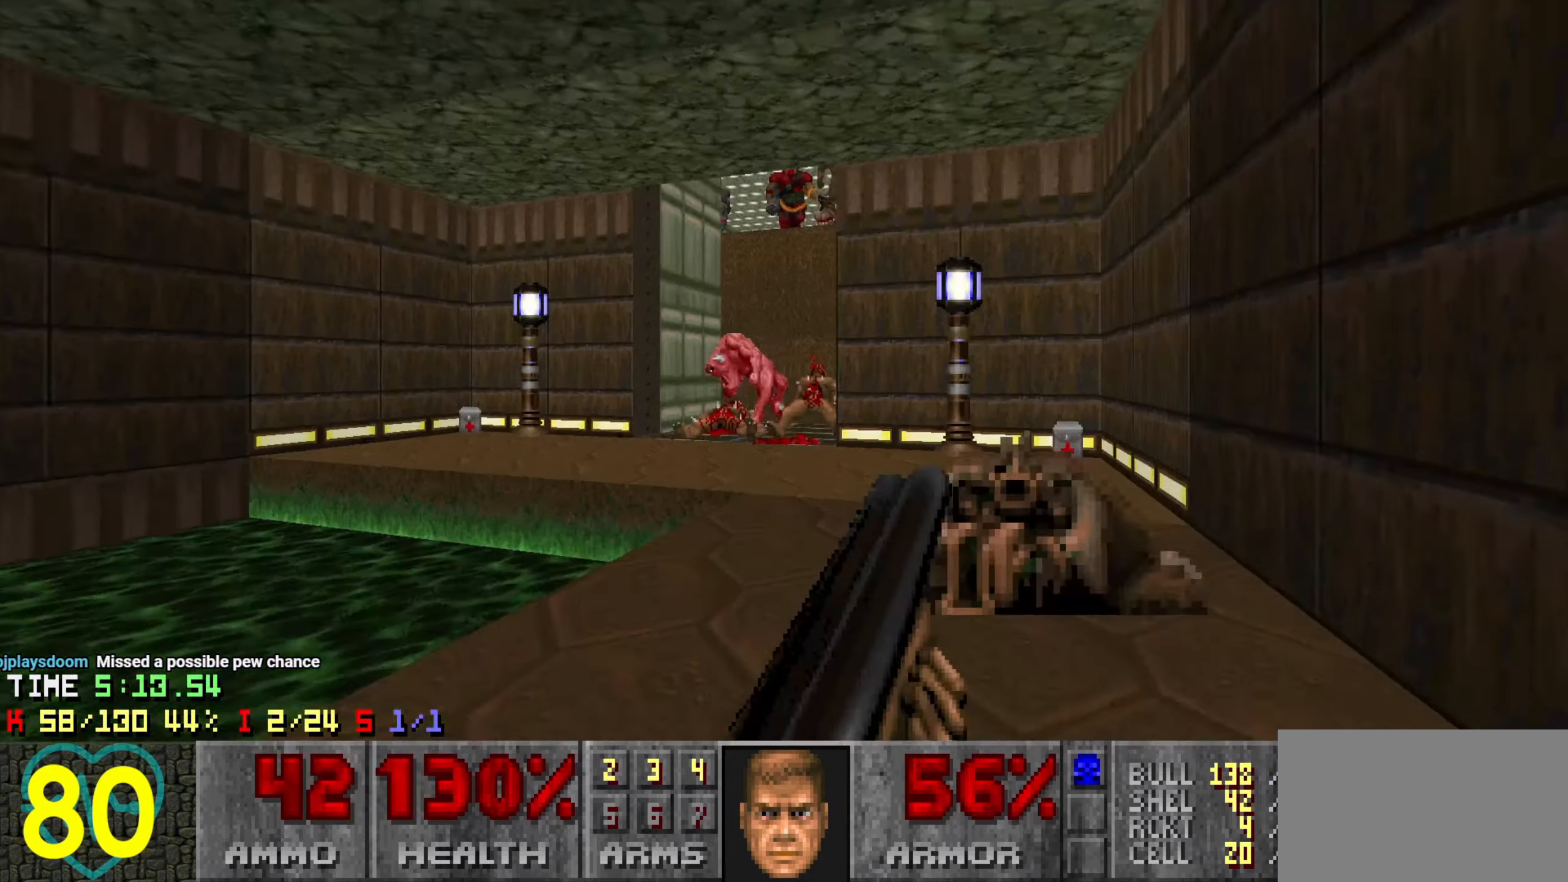
{"keys": [], "mouse": [], "mouse_move": "up-right", "events": [[216, "w", "up"]]}
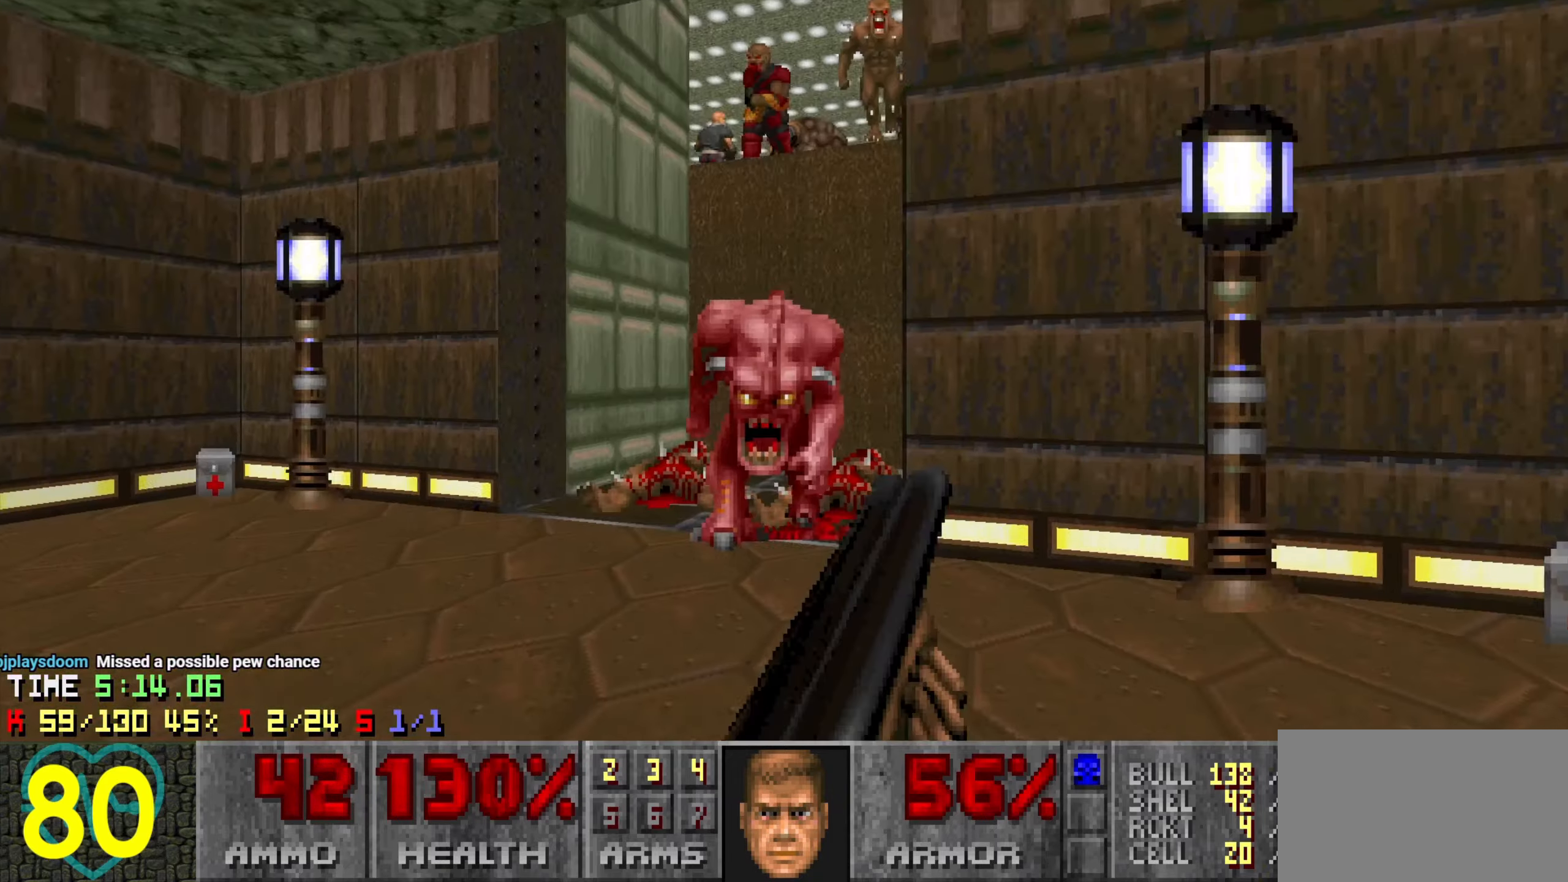
{"keys": [], "mouse": [], "mouse_move": "up-left", "events": [[133, "s", "down"], [433, "s", "up"]]}
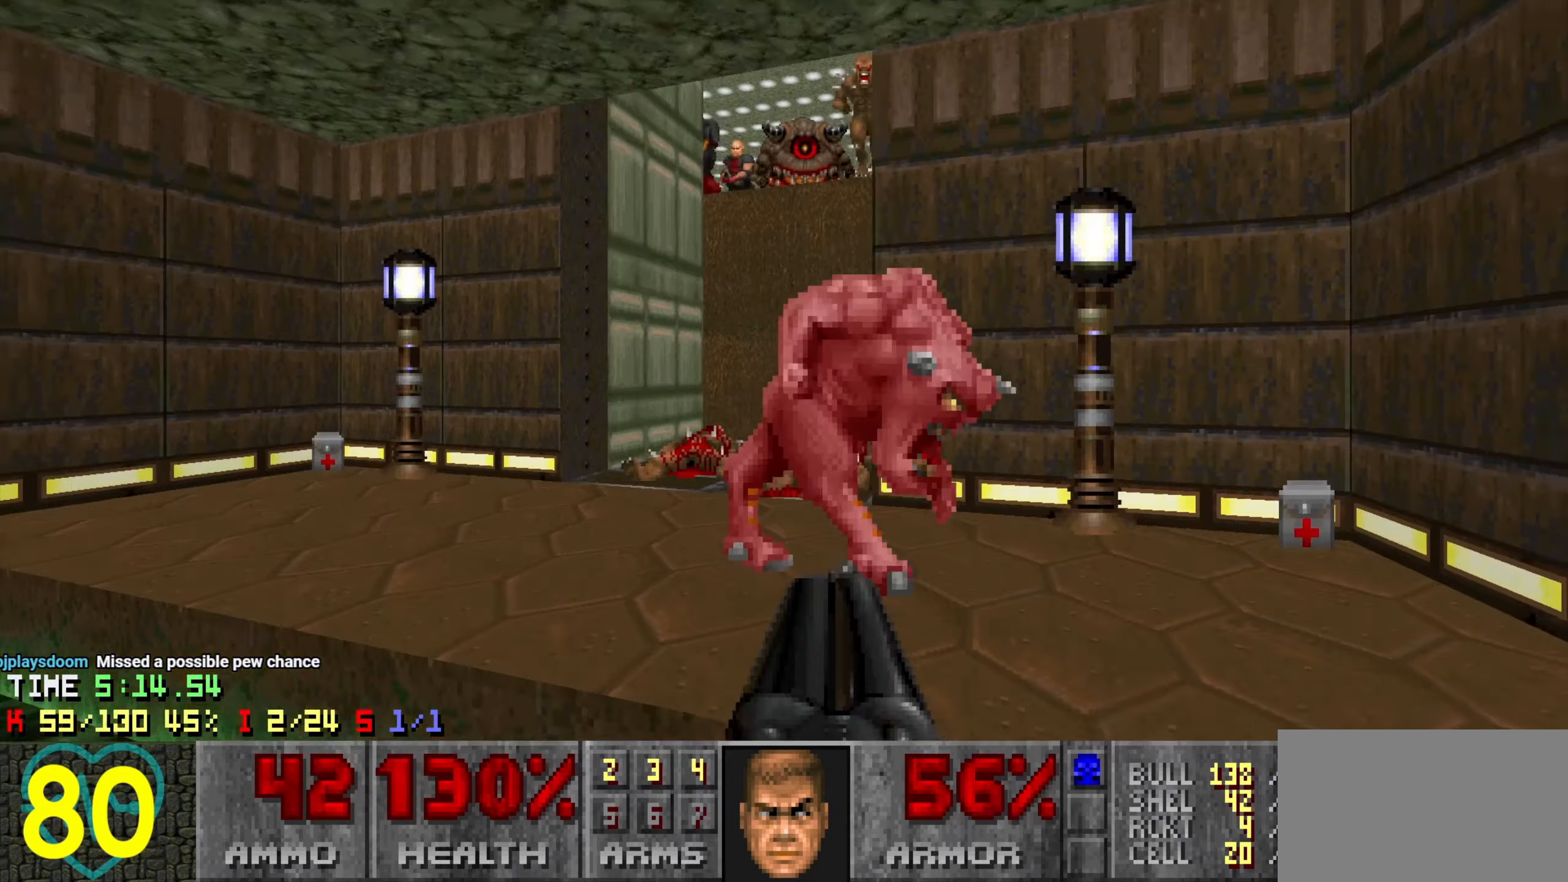
{"keys": ["d", "w"], "mouse": [], "mouse_move": "down-left", "events": [[66, "w", "down"], [100, "mouse_left", "down"], [200, "d", "down"], [433, "mouse_left", "up"]]}